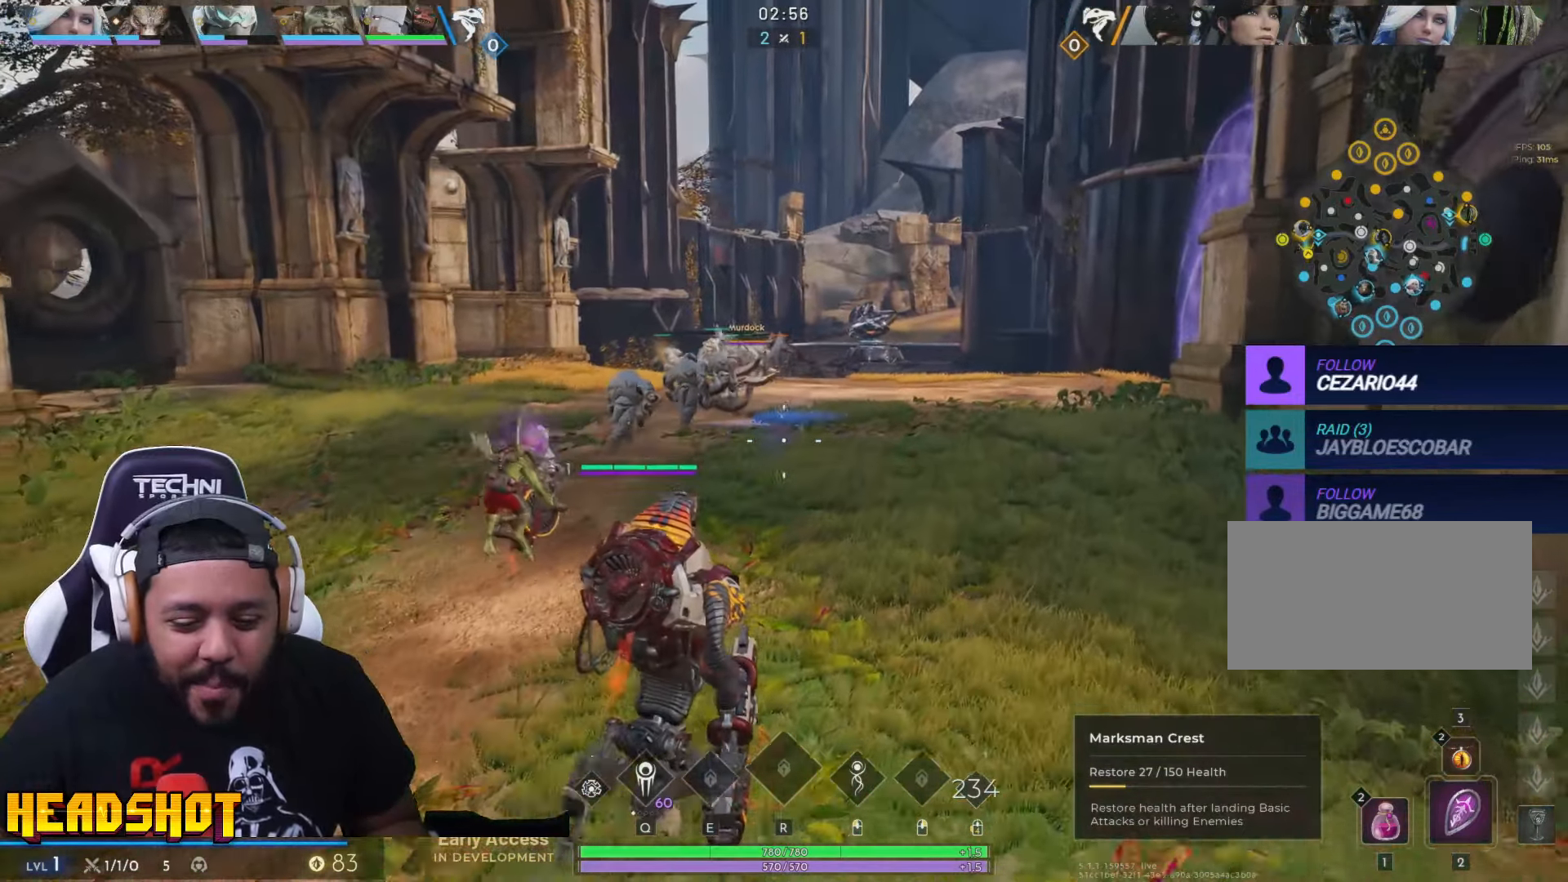
Gameplay with keyboard and mouse; each line is a JSON object with the keys and mouse buttons held at the frame after it. "events" lists presses ("down") and releases ("up") of "a", "ctrl", "d", "e", "f", "q", "r", "s", "shift", "space", "tab", "w", "mouse_left", "mouse_wheel", "mouse_right", "mouse_mb4" and "mouse_mb5" between this image and that frame as [ms after this image, input, new state], when the widget could be followed in between. "mouse_left", "mouse_wheel", "mouse_right", "mouse_mb4", "mouse_mb5" = the "left", "wheel", "right", "mb4", "mb5" buttons of the "mouse" list. No other keys are recorded. "wheel" means that the mouse wheel is clicked or scrolled. Not read: mouse_move.
{"keys": ["a", "w"], "mouse": [], "events": [[400, "a", "down"]]}
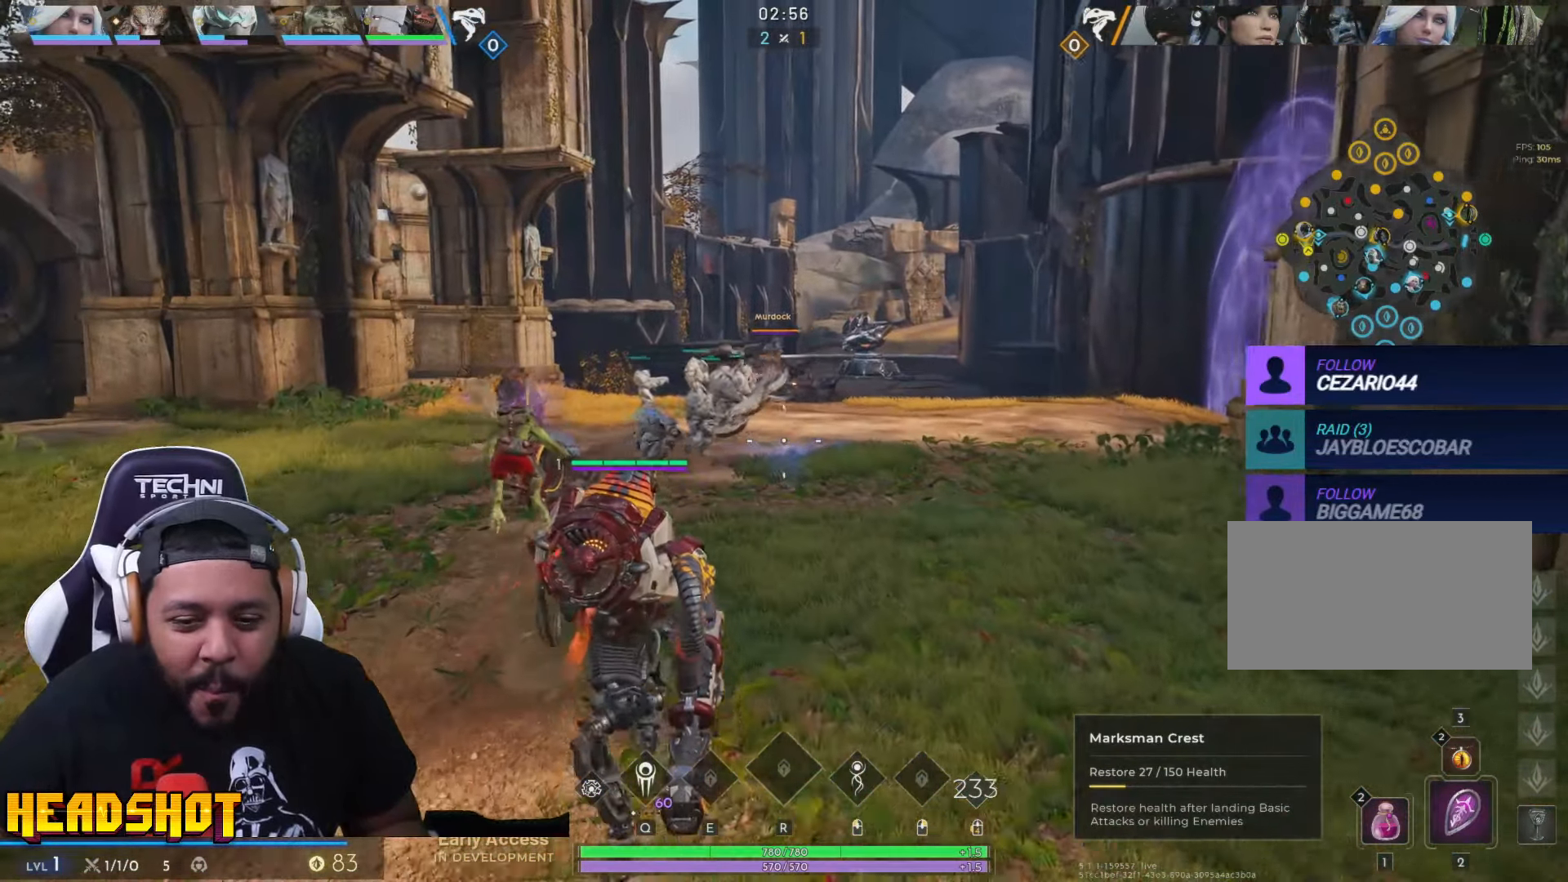
{"keys": ["w"], "mouse": [], "events": [[233, "a", "up"]]}
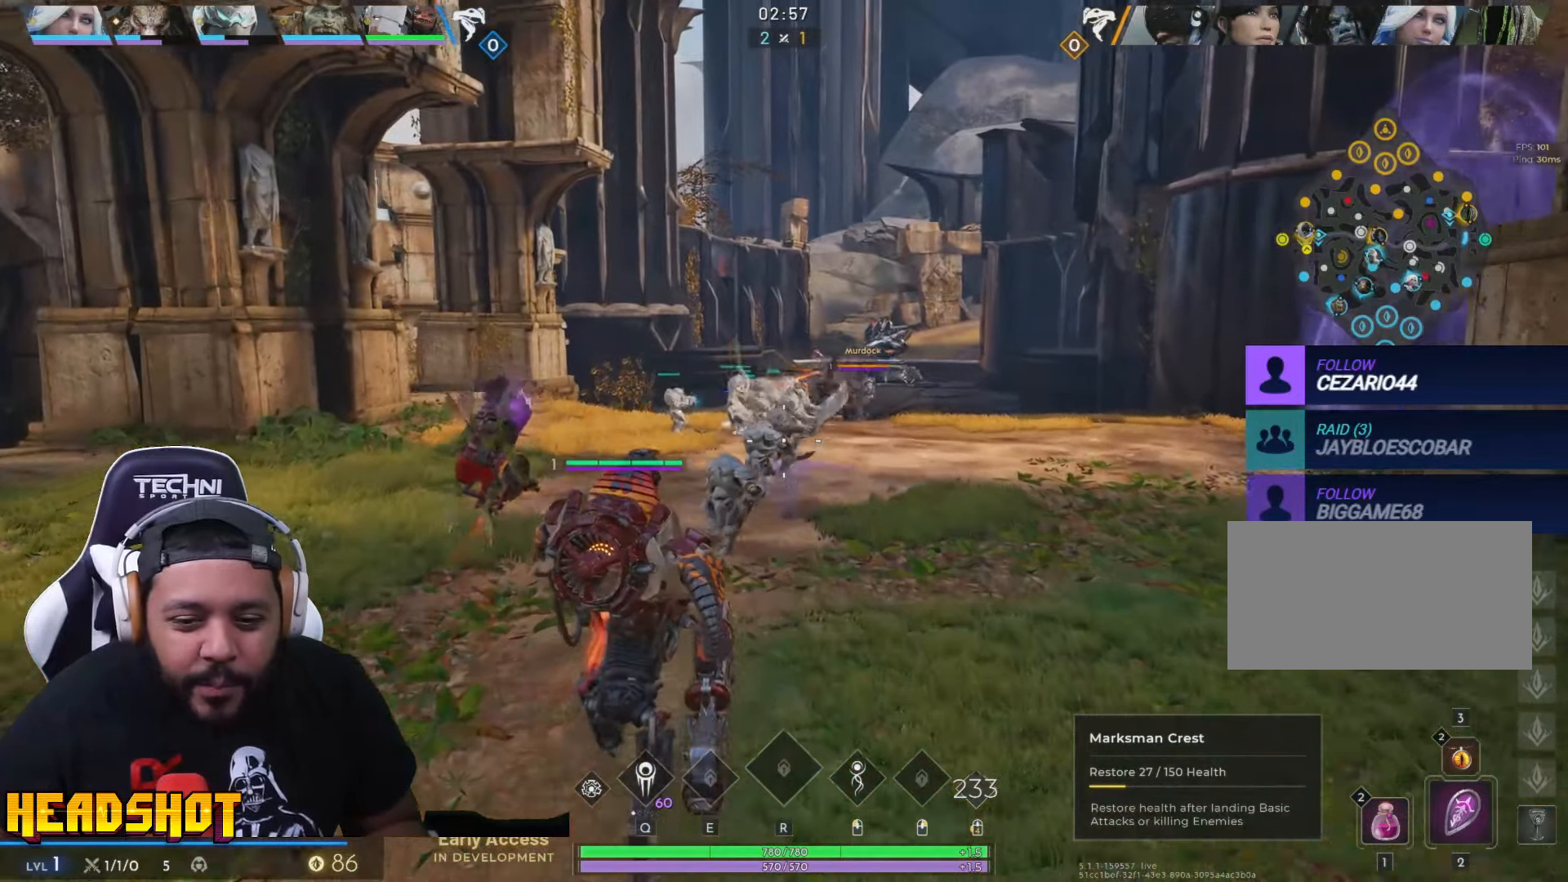
{"keys": ["w"], "mouse": [], "events": []}
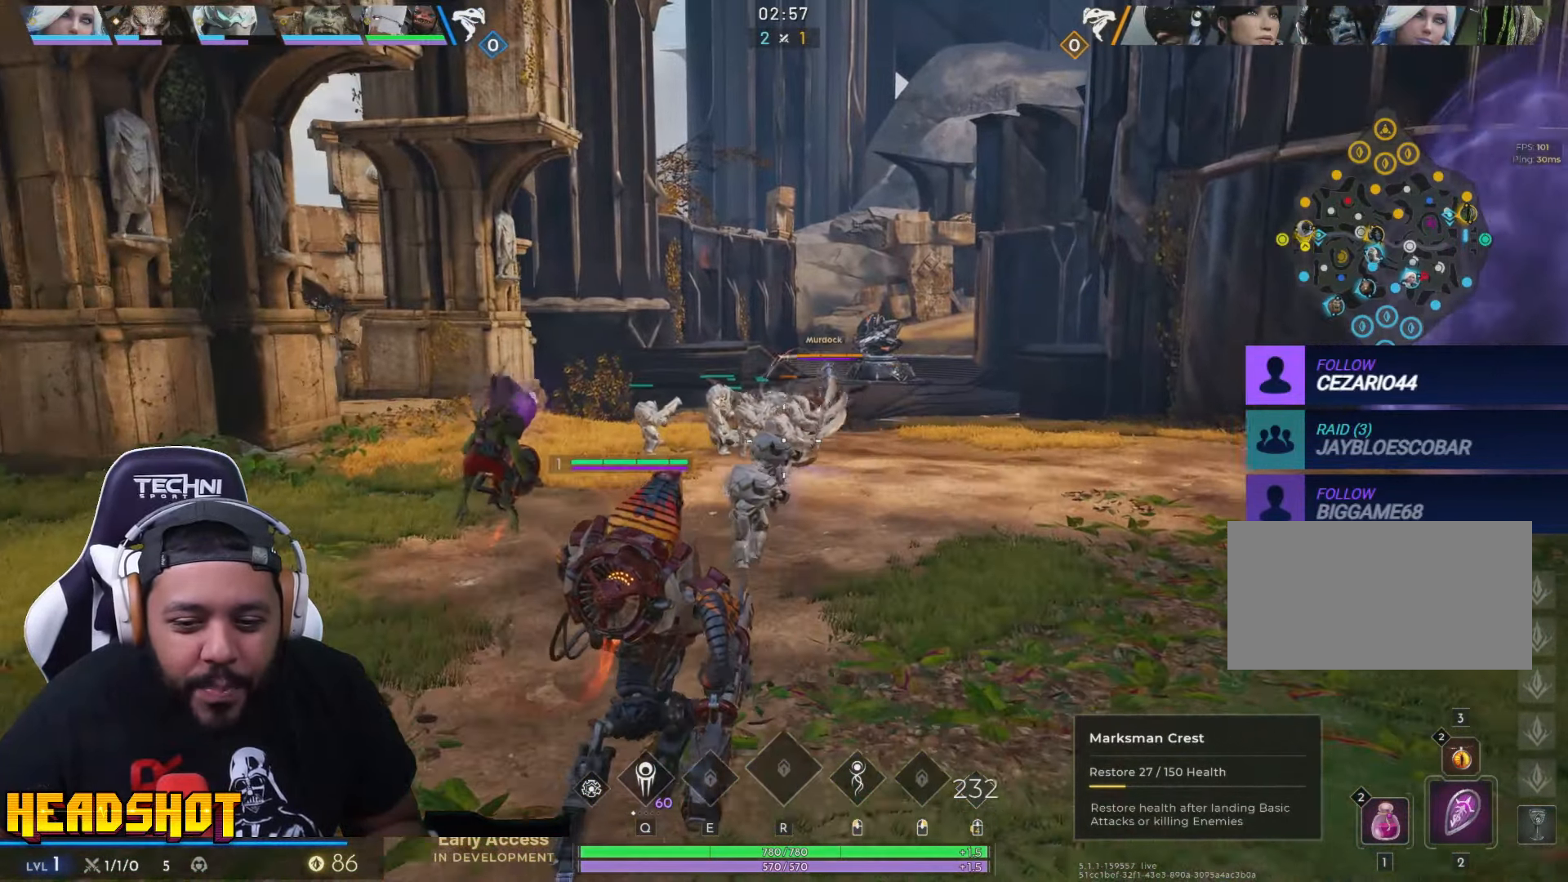
{"keys": ["w"], "mouse": [], "events": []}
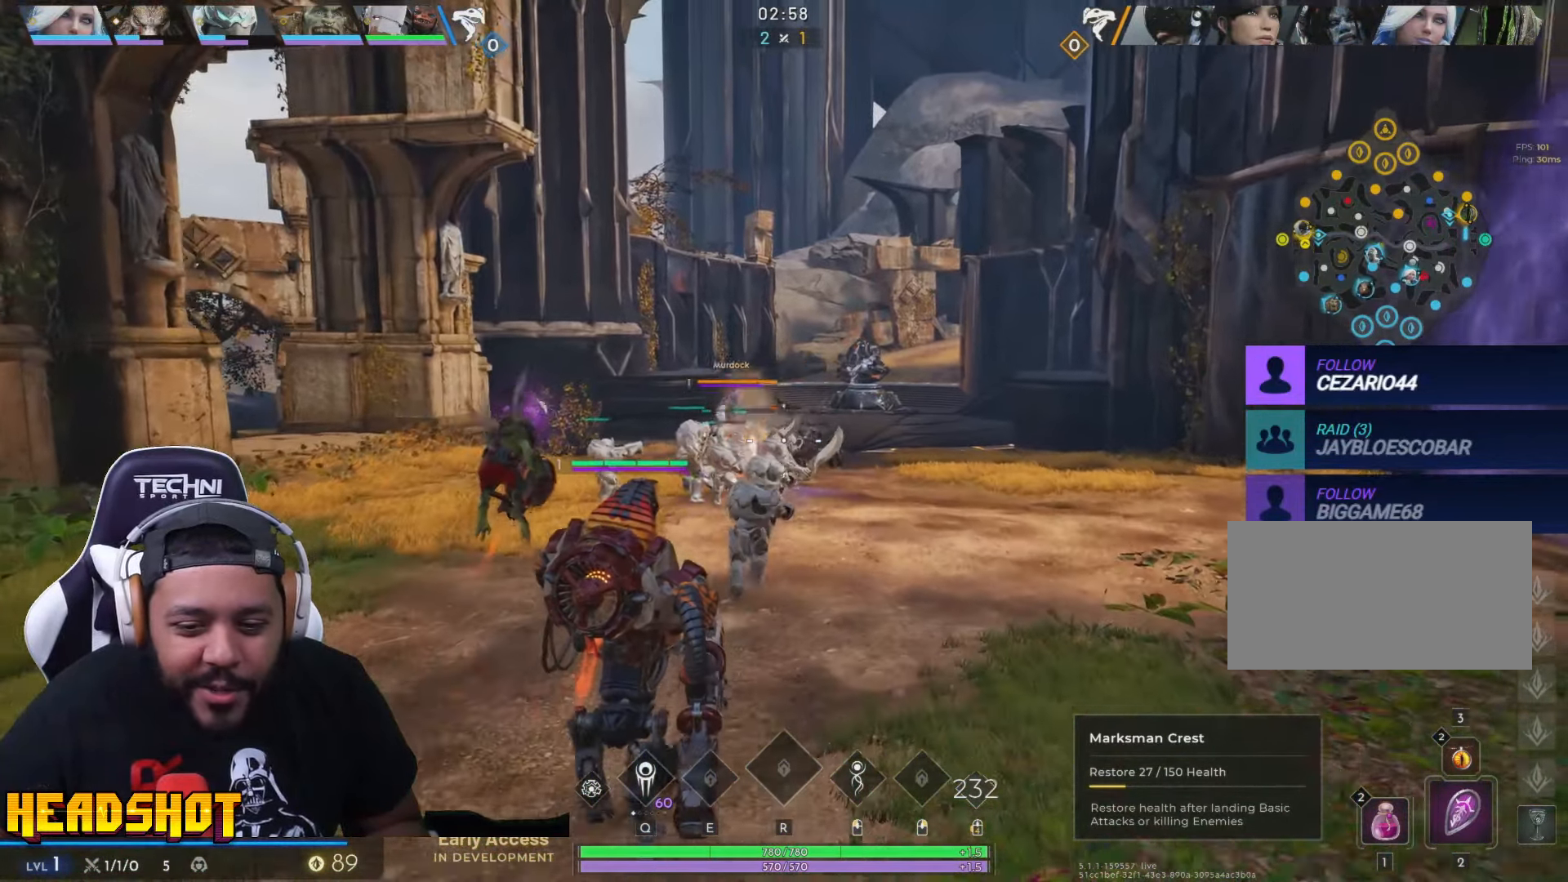
{"keys": [], "mouse": [], "events": [[500, "w", "up"]]}
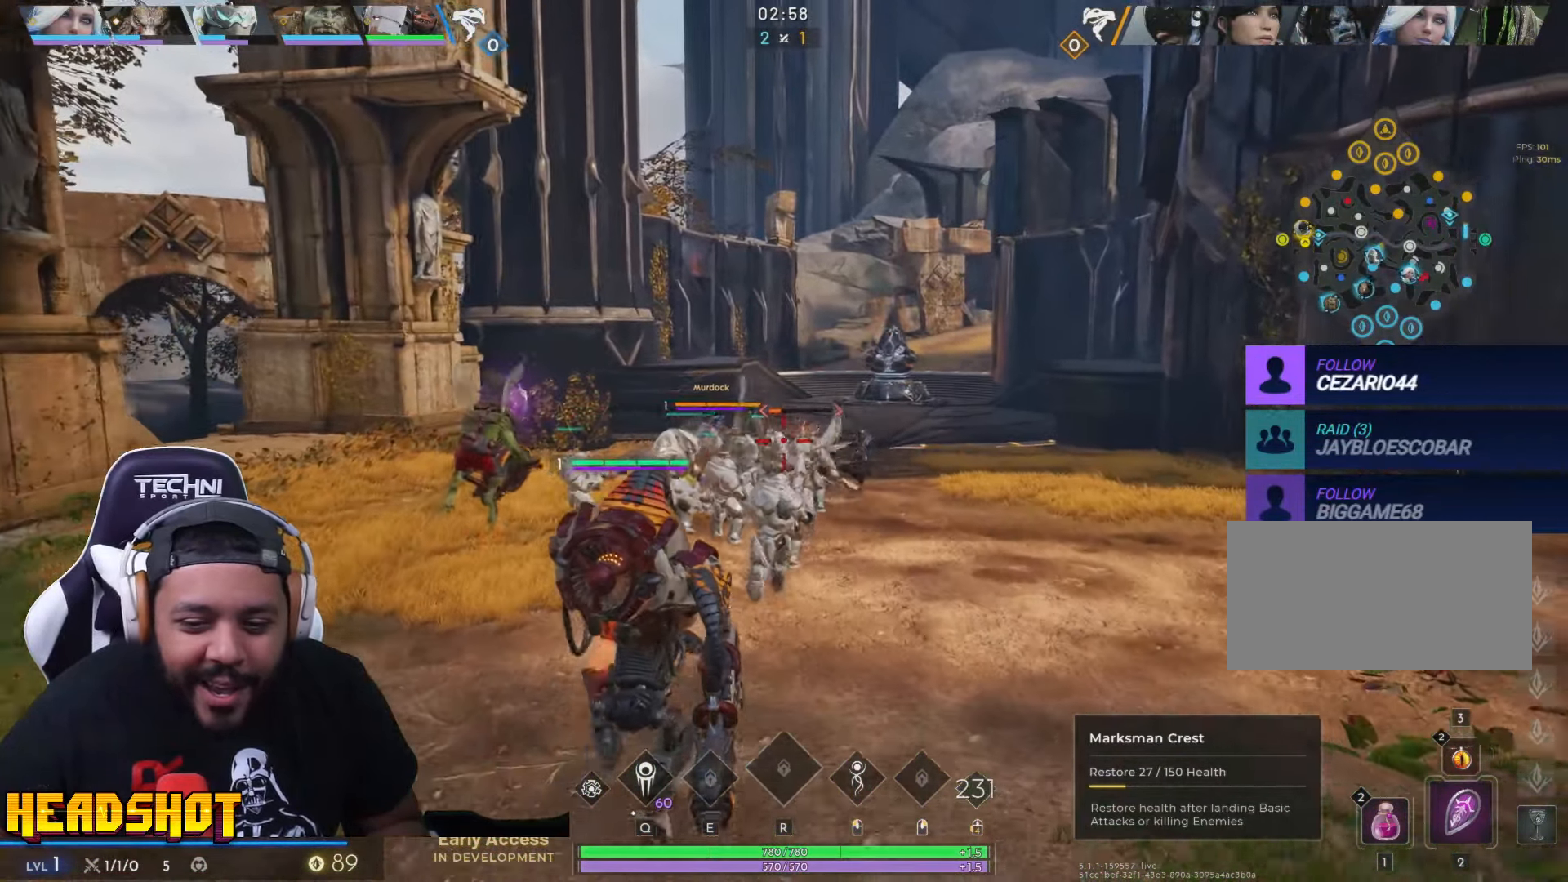
{"keys": ["d", "s"], "mouse": [], "events": [[367, "mouse_left", "down"], [367, "s", "down"], [483, "d", "down"], [483, "mouse_left", "up"]]}
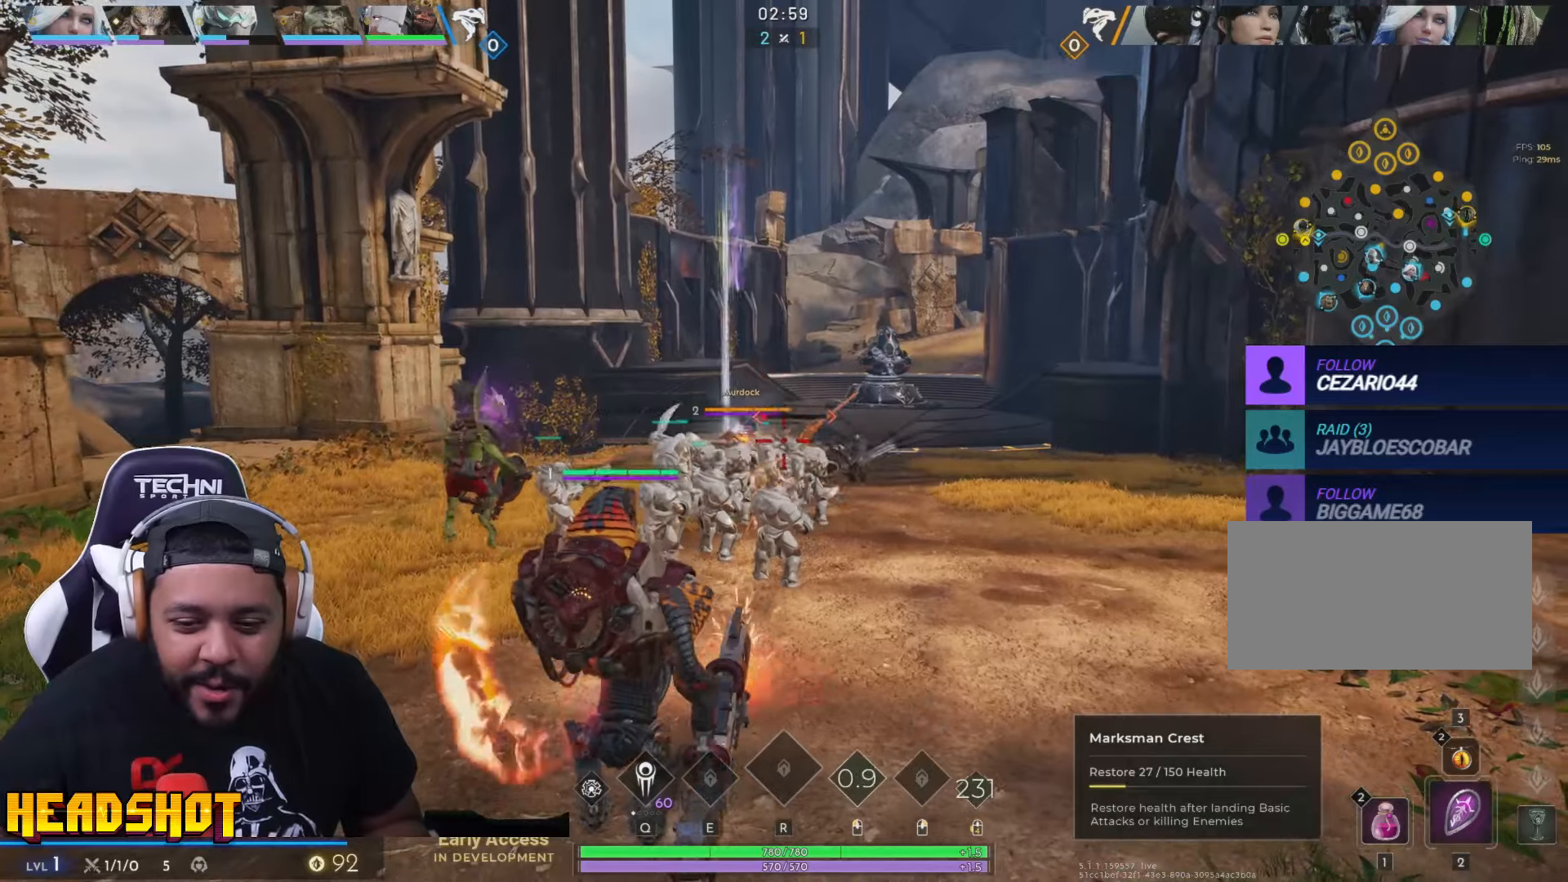
{"keys": ["d", "w"], "mouse": [], "events": [[83, "s", "up"], [433, "w", "down"]]}
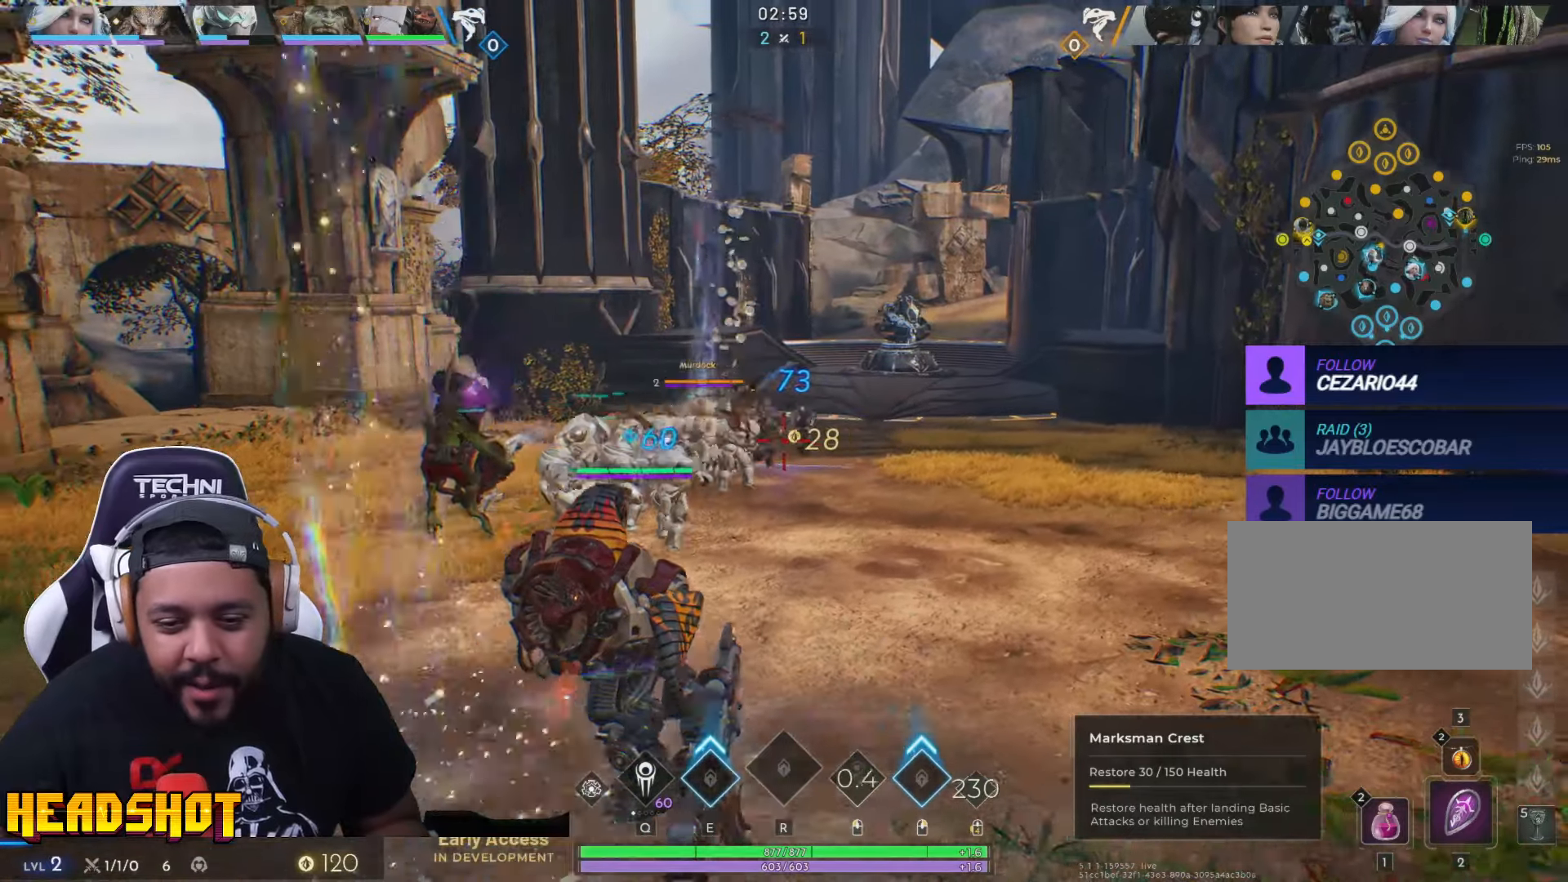
{"keys": ["d", "w"], "mouse": ["left"], "events": [[50, "d", "up"], [250, "d", "down"], [417, "mouse_left", "down"]]}
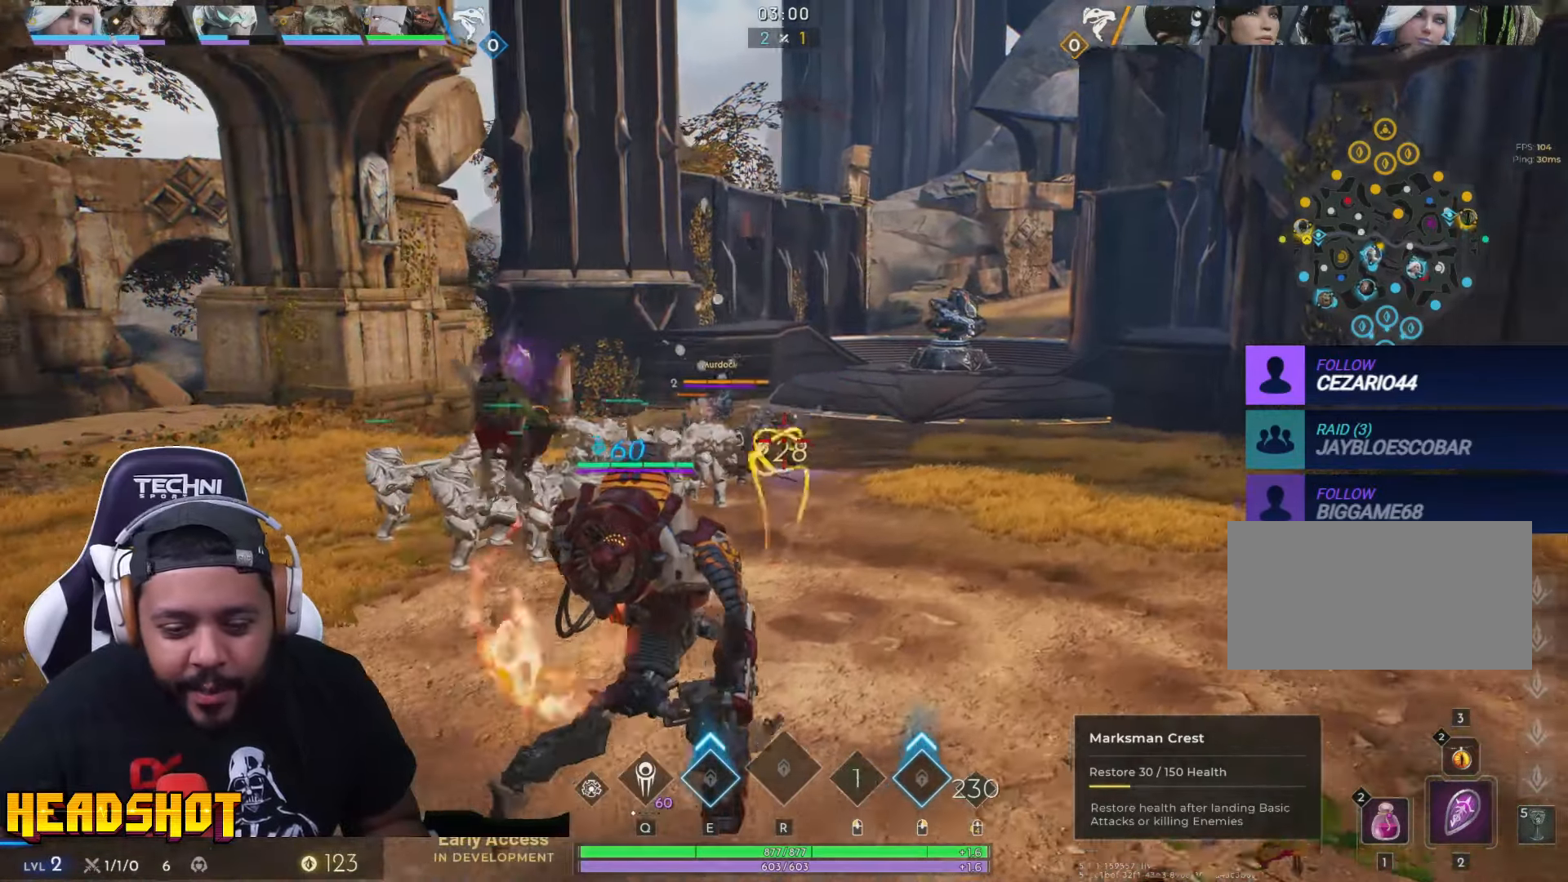
{"keys": ["ctrl", "d"], "mouse": ["left"], "events": [[50, "ctrl", "down"], [67, "w", "up"]]}
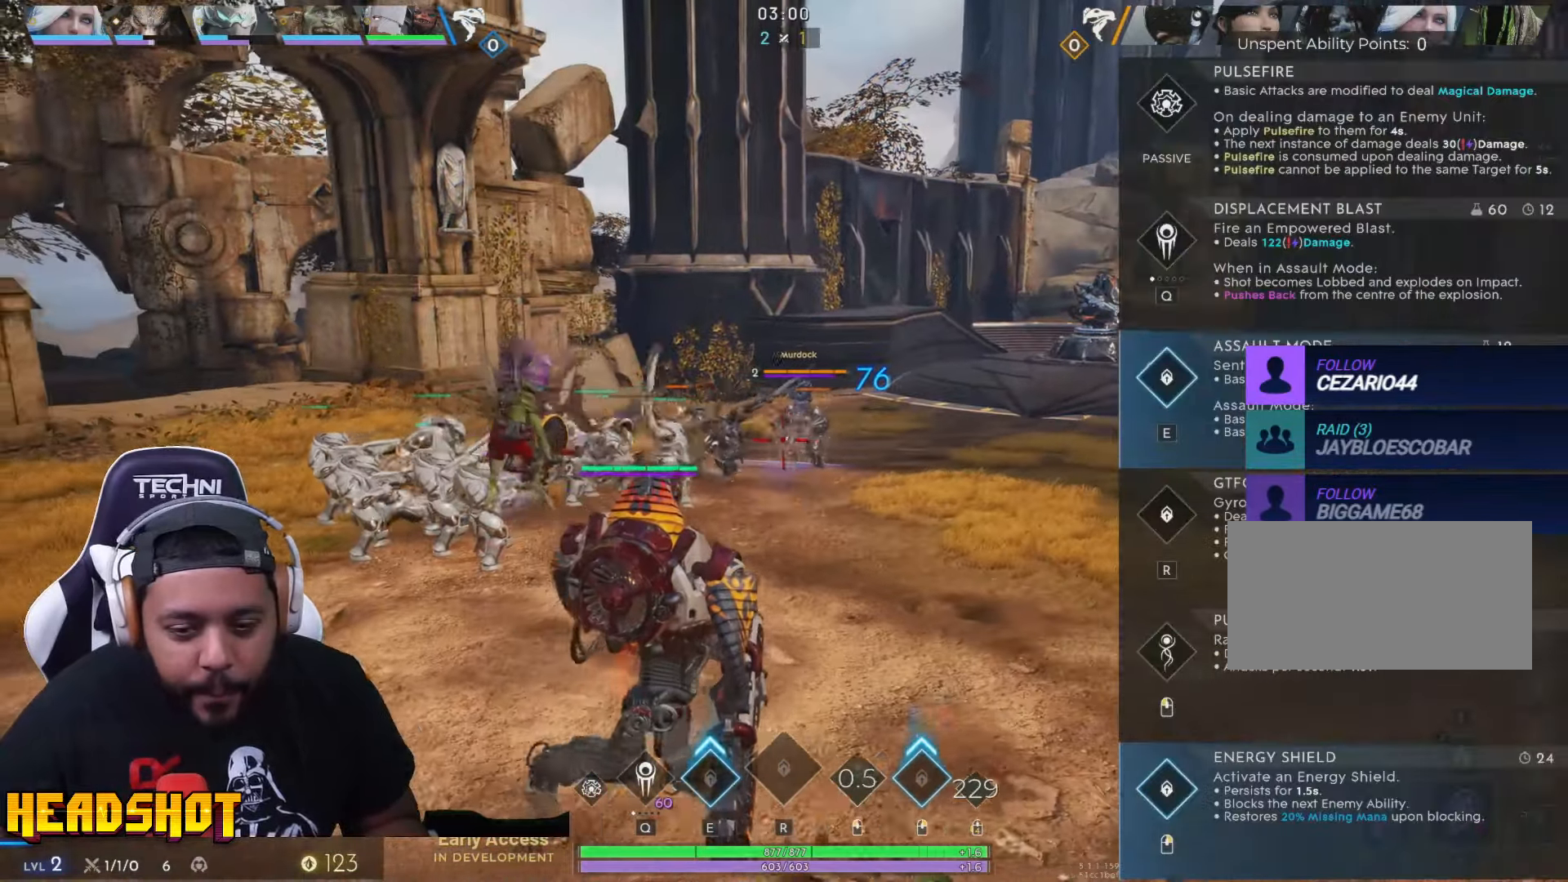
{"keys": ["a"], "mouse": ["left"], "events": [[17, "d", "up"], [33, "w", "down"], [200, "e", "down"], [317, "ctrl", "up"], [367, "e", "up"], [417, "a", "down"], [467, "w", "up"]]}
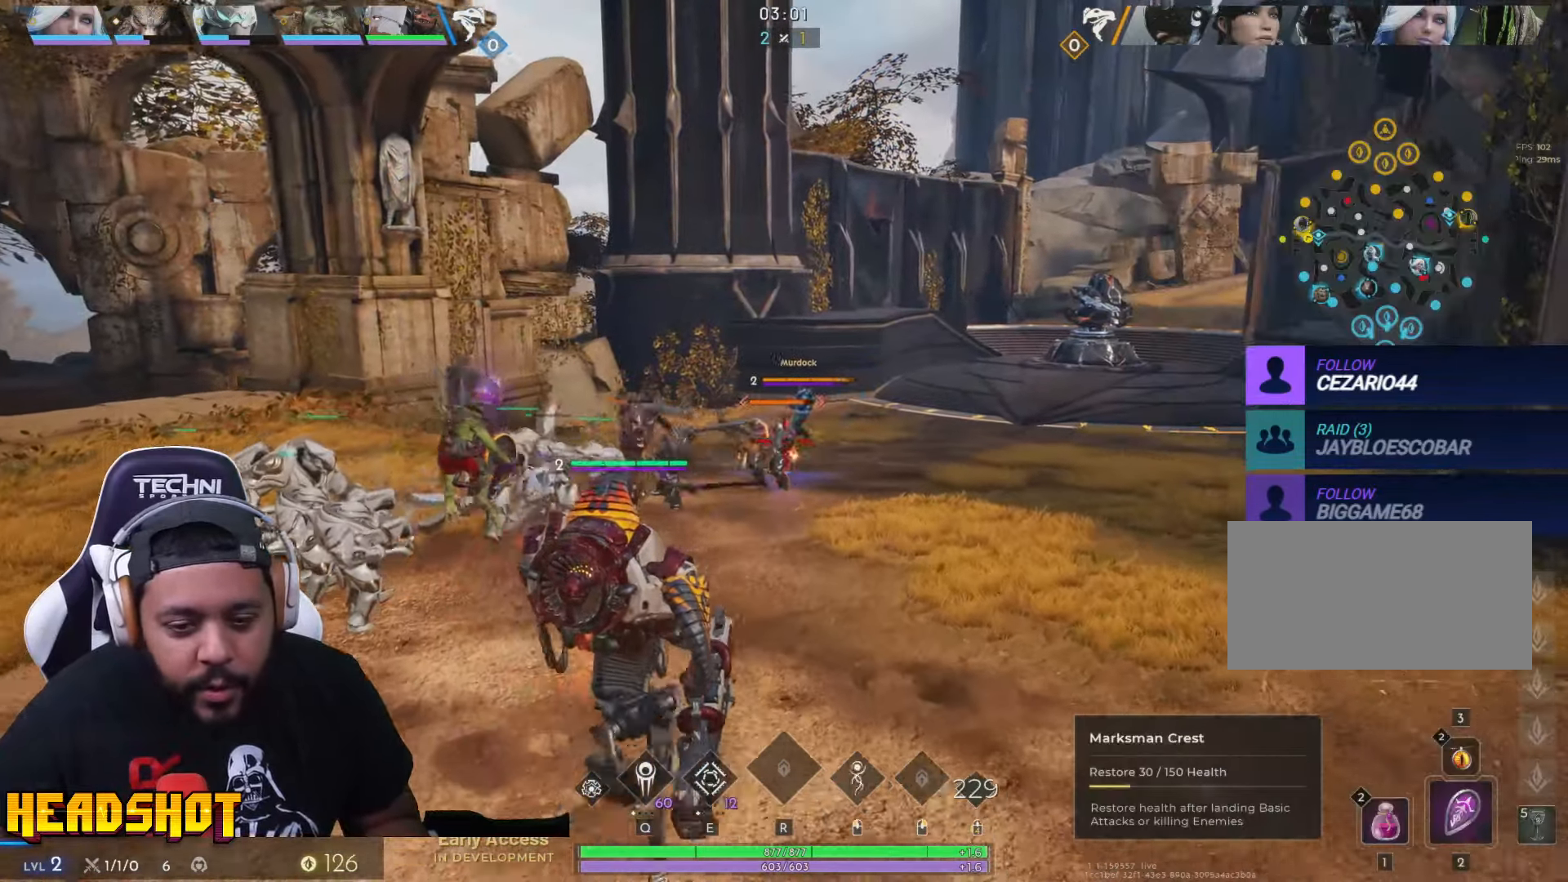
{"keys": ["a", "s"], "mouse": ["left"], "events": [[83, "s", "down"]]}
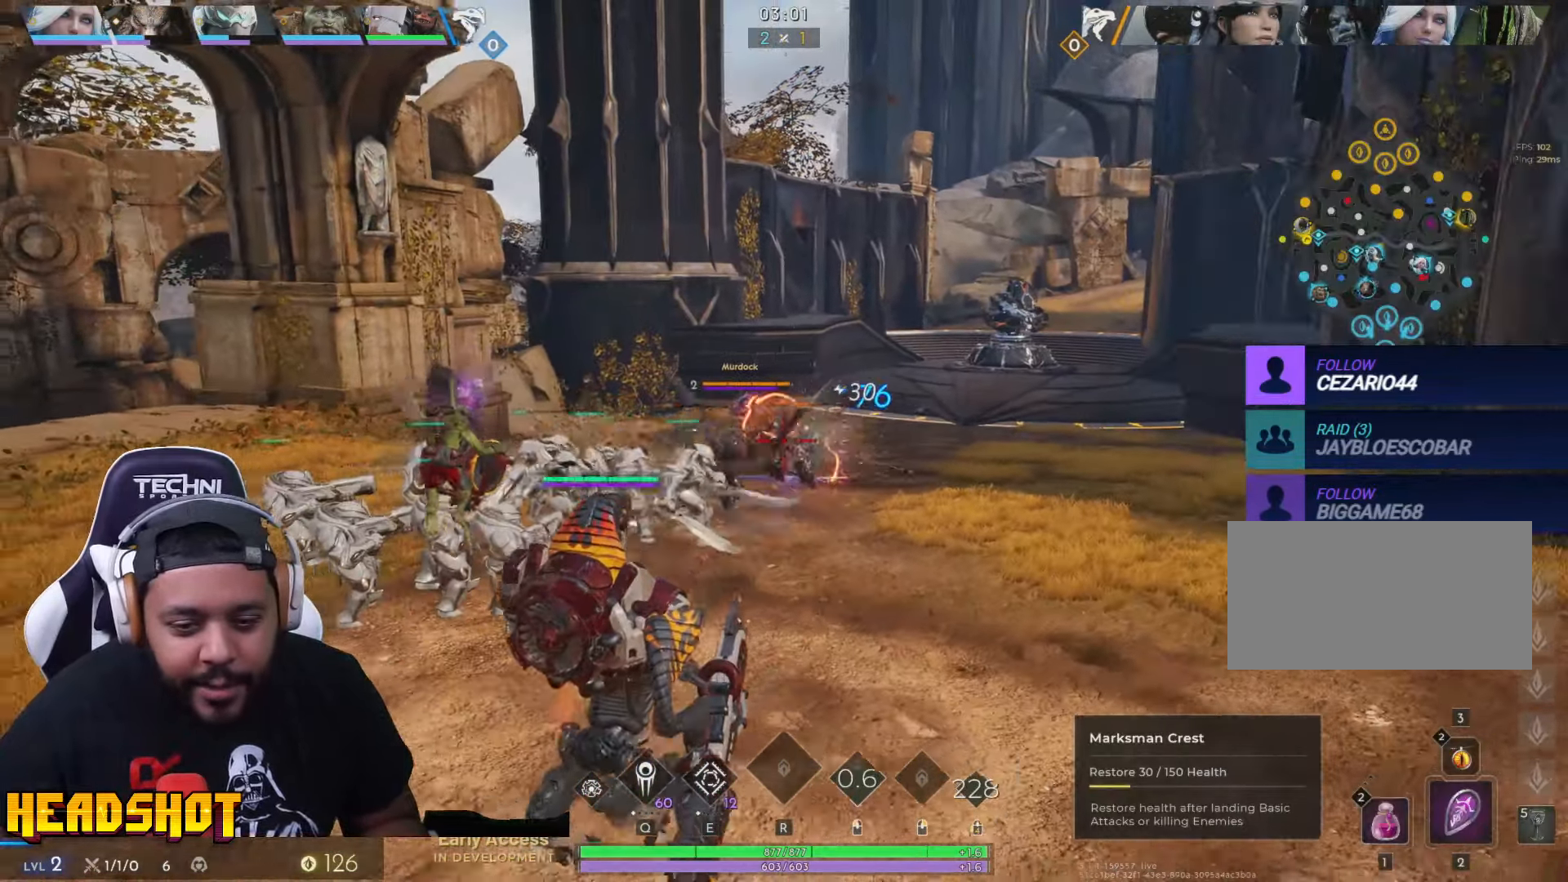
{"keys": ["d", "s"], "mouse": ["left"], "events": [[67, "mouse_left", "up"], [267, "a", "up"], [483, "mouse_left", "down"], [500, "d", "down"]]}
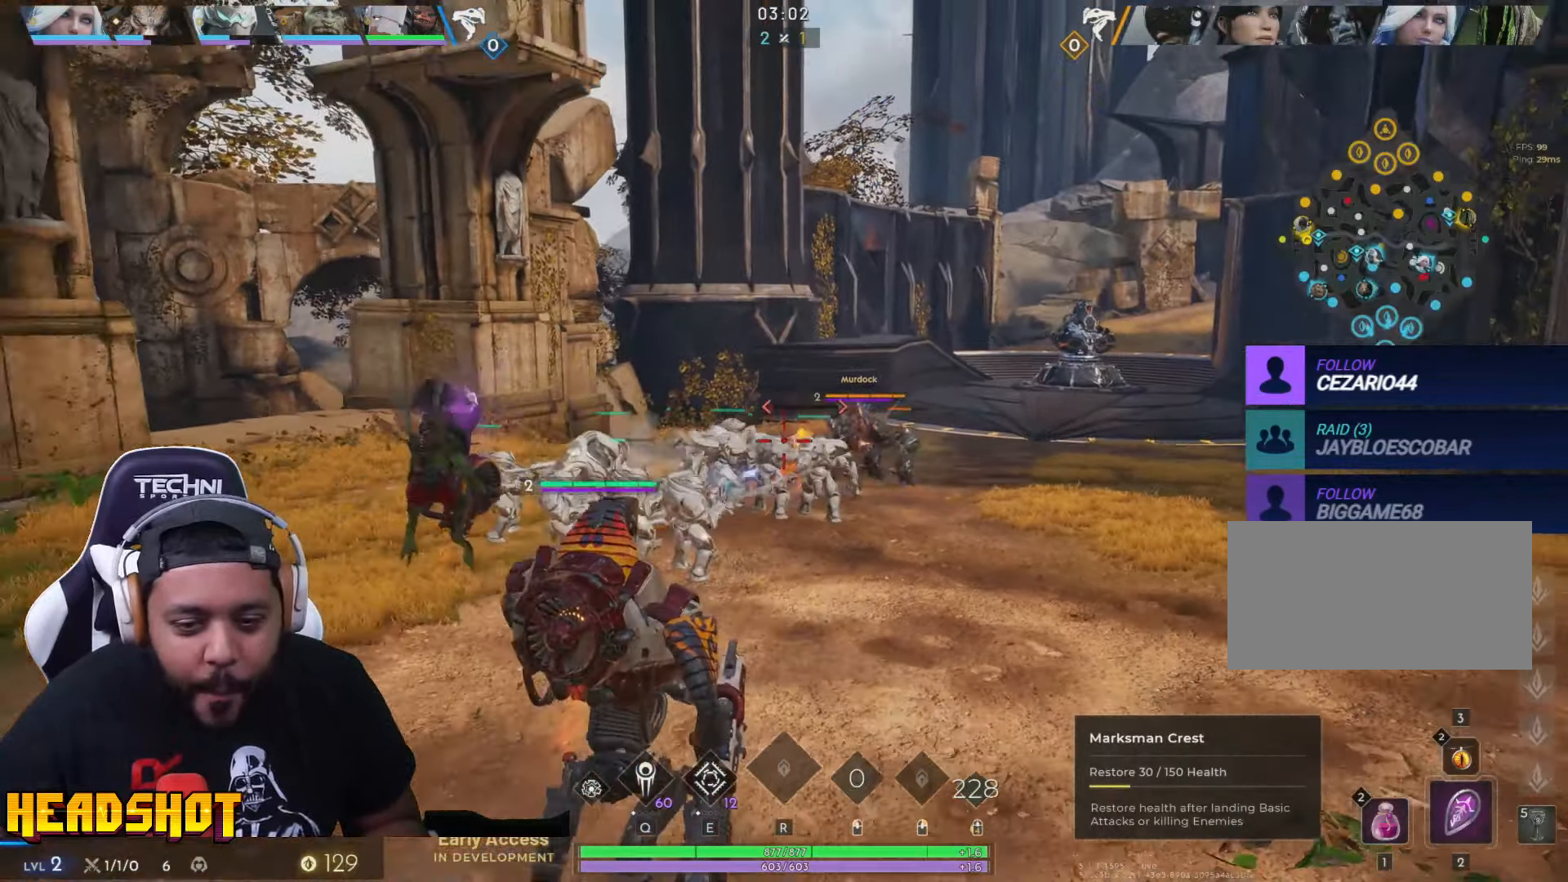
{"keys": ["d", "space", "w"], "mouse": ["left"], "events": [[67, "s", "up"], [217, "w", "down"], [417, "space", "down"]]}
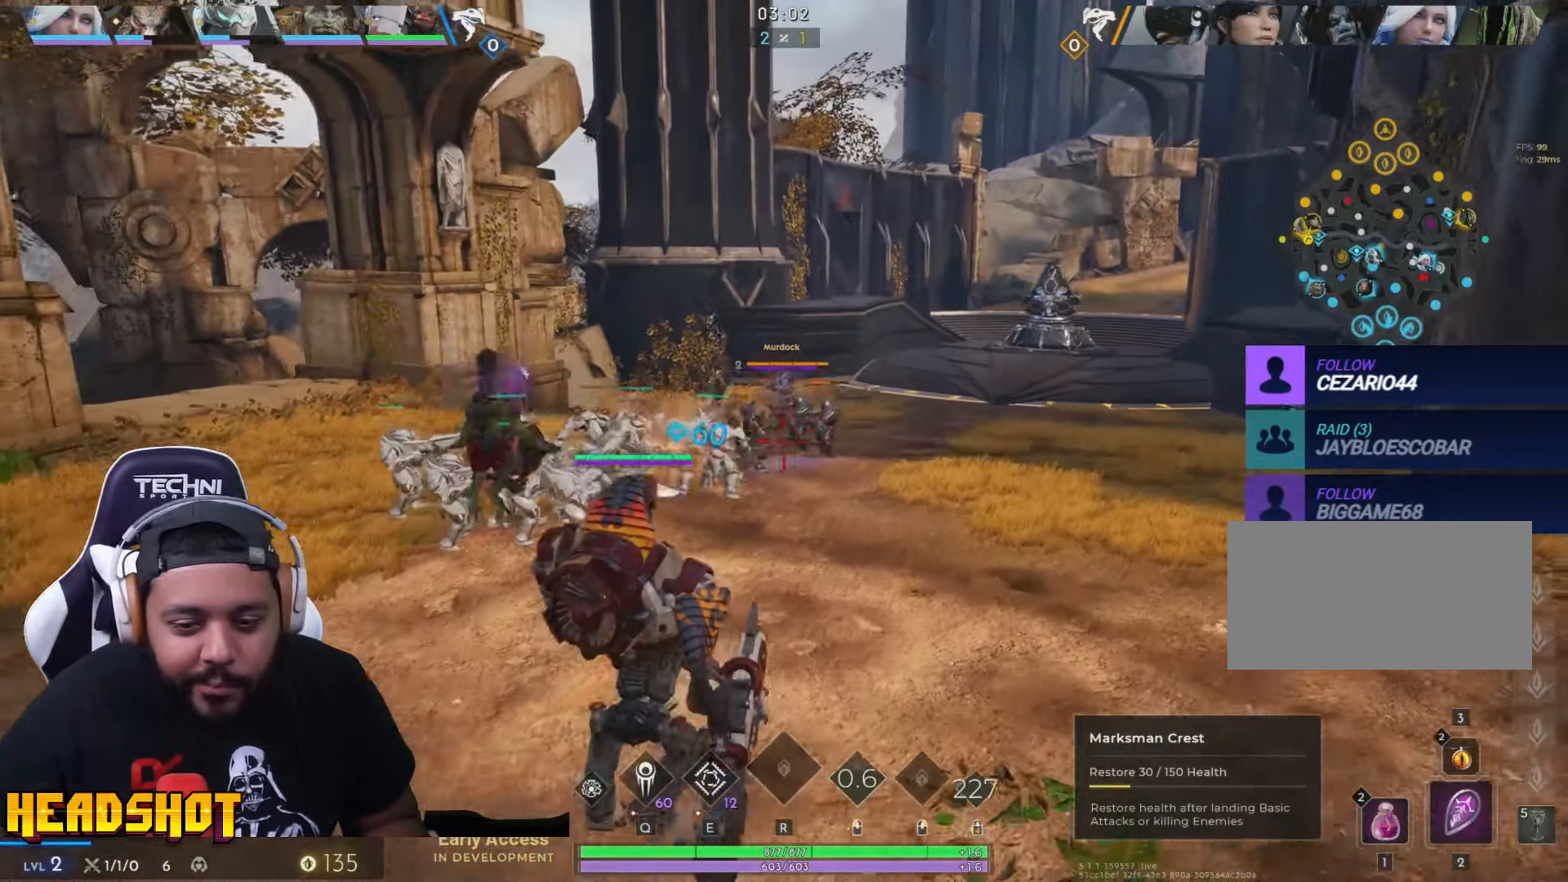
{"keys": ["a", "s"], "mouse": ["left"], "events": [[17, "space", "up"], [167, "w", "up"], [283, "s", "down"], [300, "d", "up"], [433, "a", "down"]]}
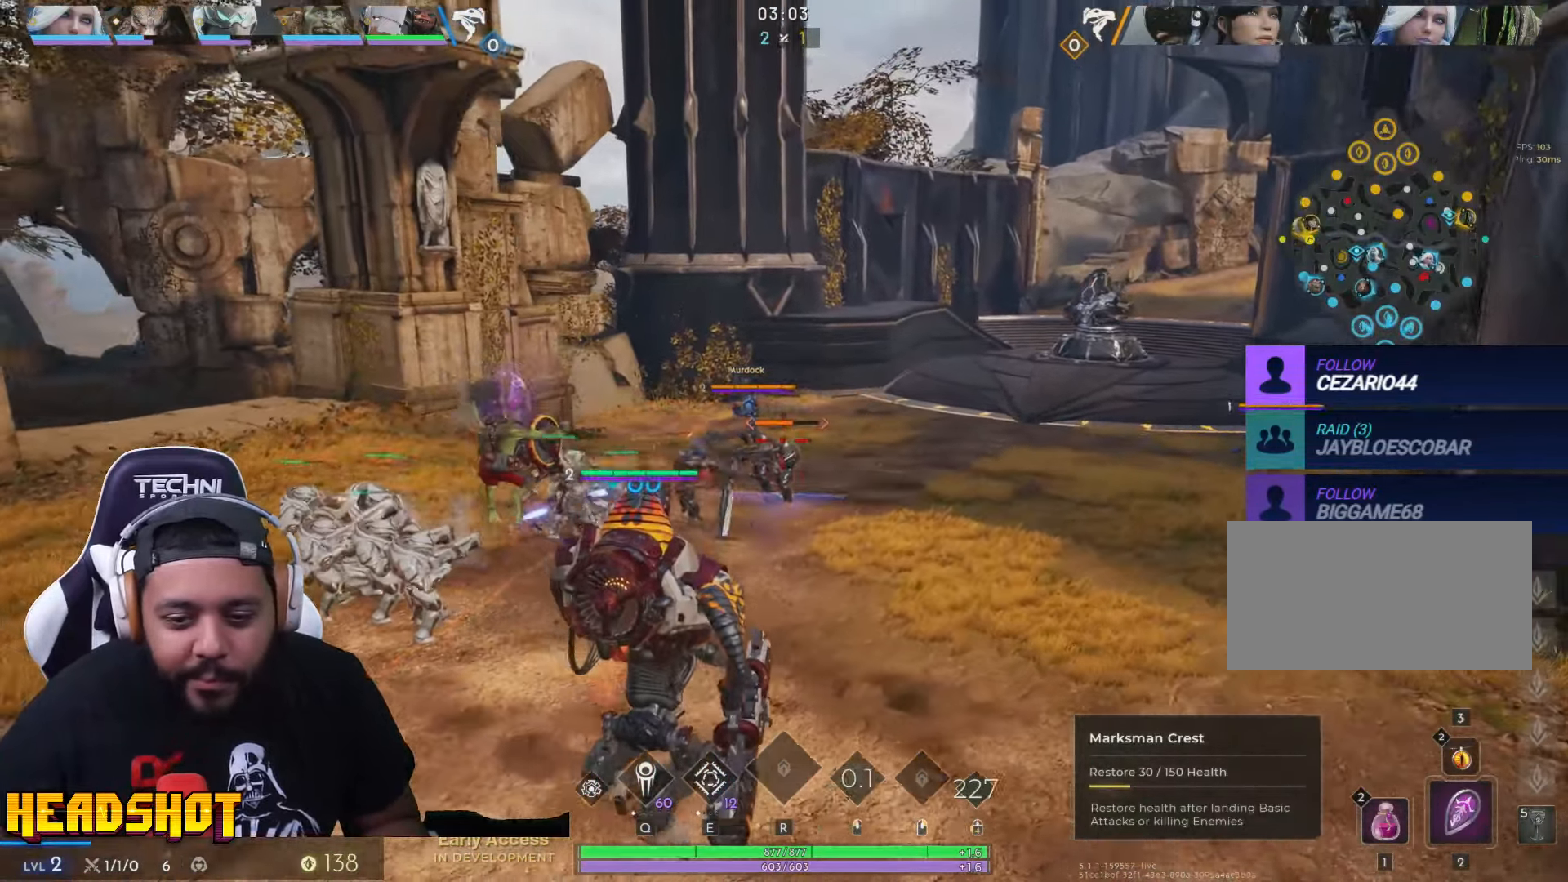
{"keys": ["s"], "mouse": ["left"], "events": [[467, "a", "up"]]}
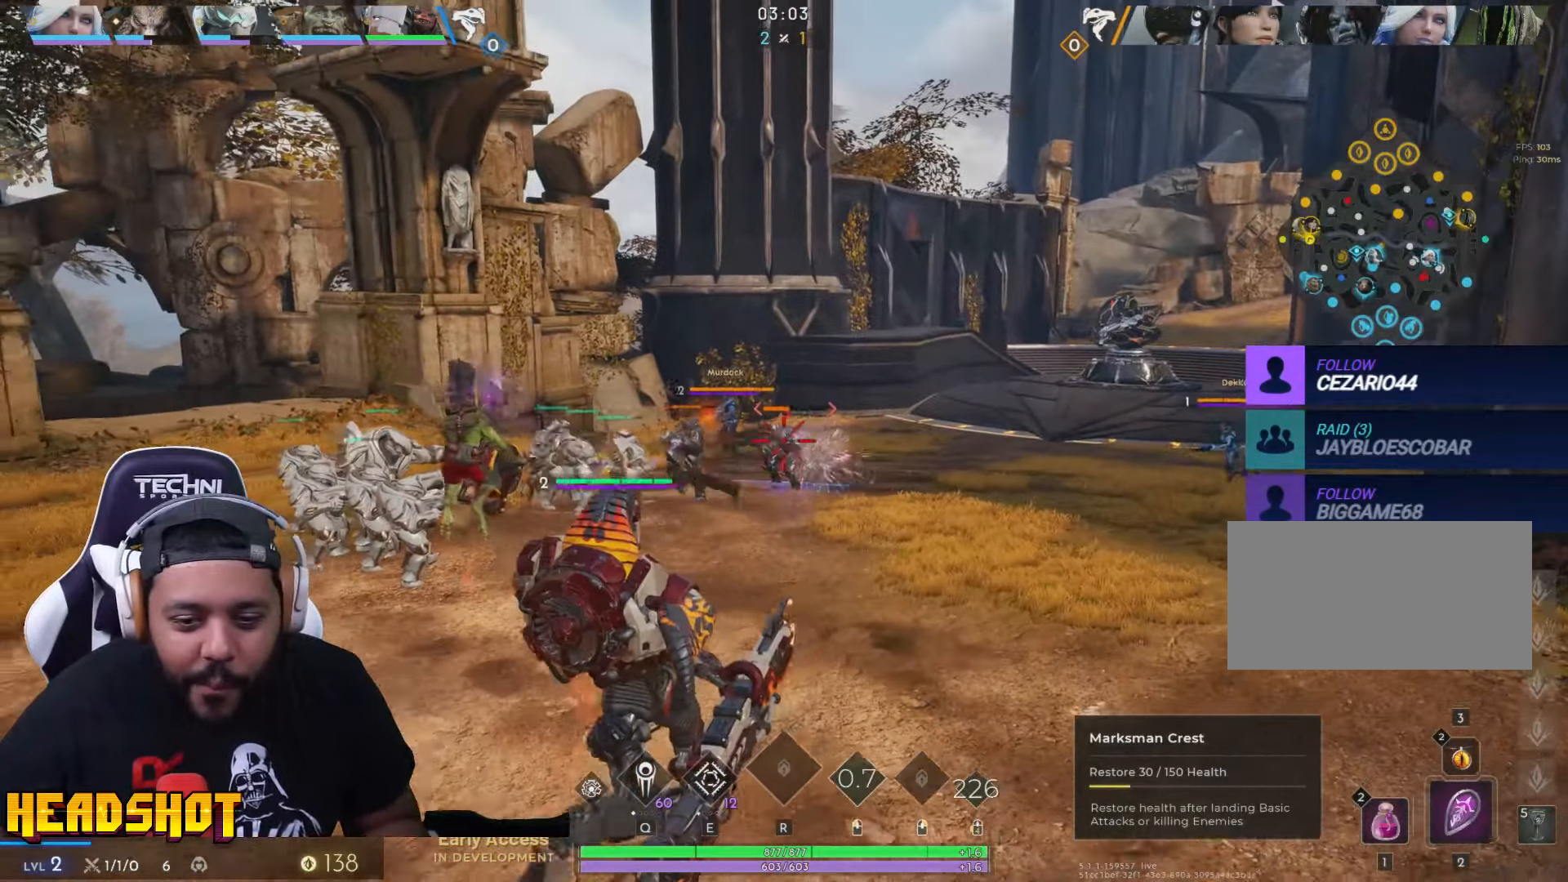
{"keys": ["a", "s"], "mouse": [], "events": [[33, "mouse_left", "up"], [67, "q", "down"], [117, "mouse_left", "down"], [167, "q", "up"], [250, "mouse_left", "up"], [284, "a", "down"]]}
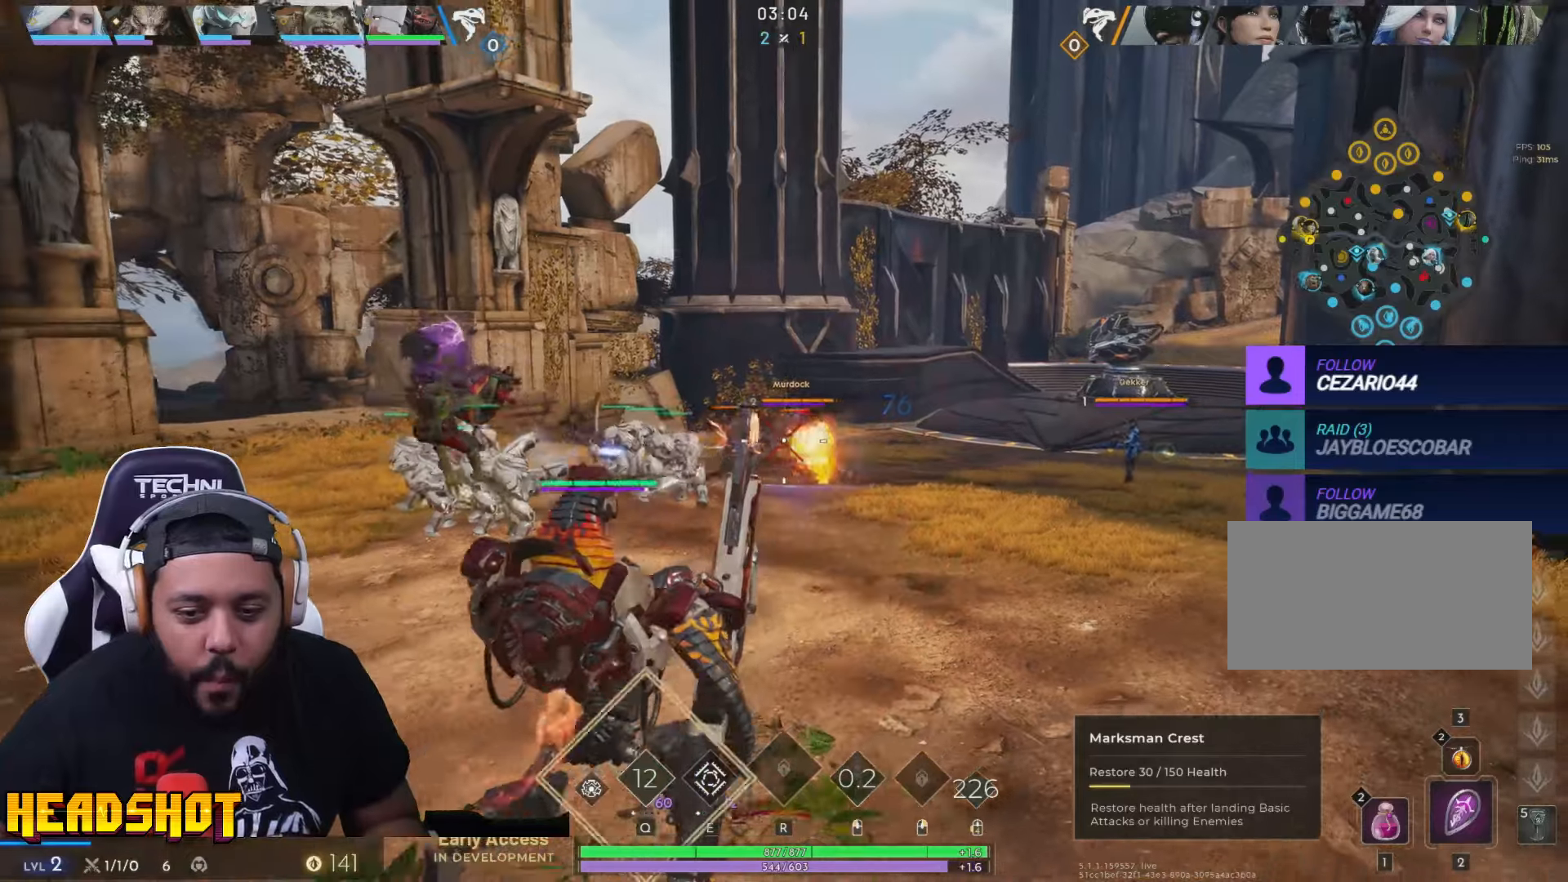
{"keys": ["s"], "mouse": [], "events": [[484, "a", "up"]]}
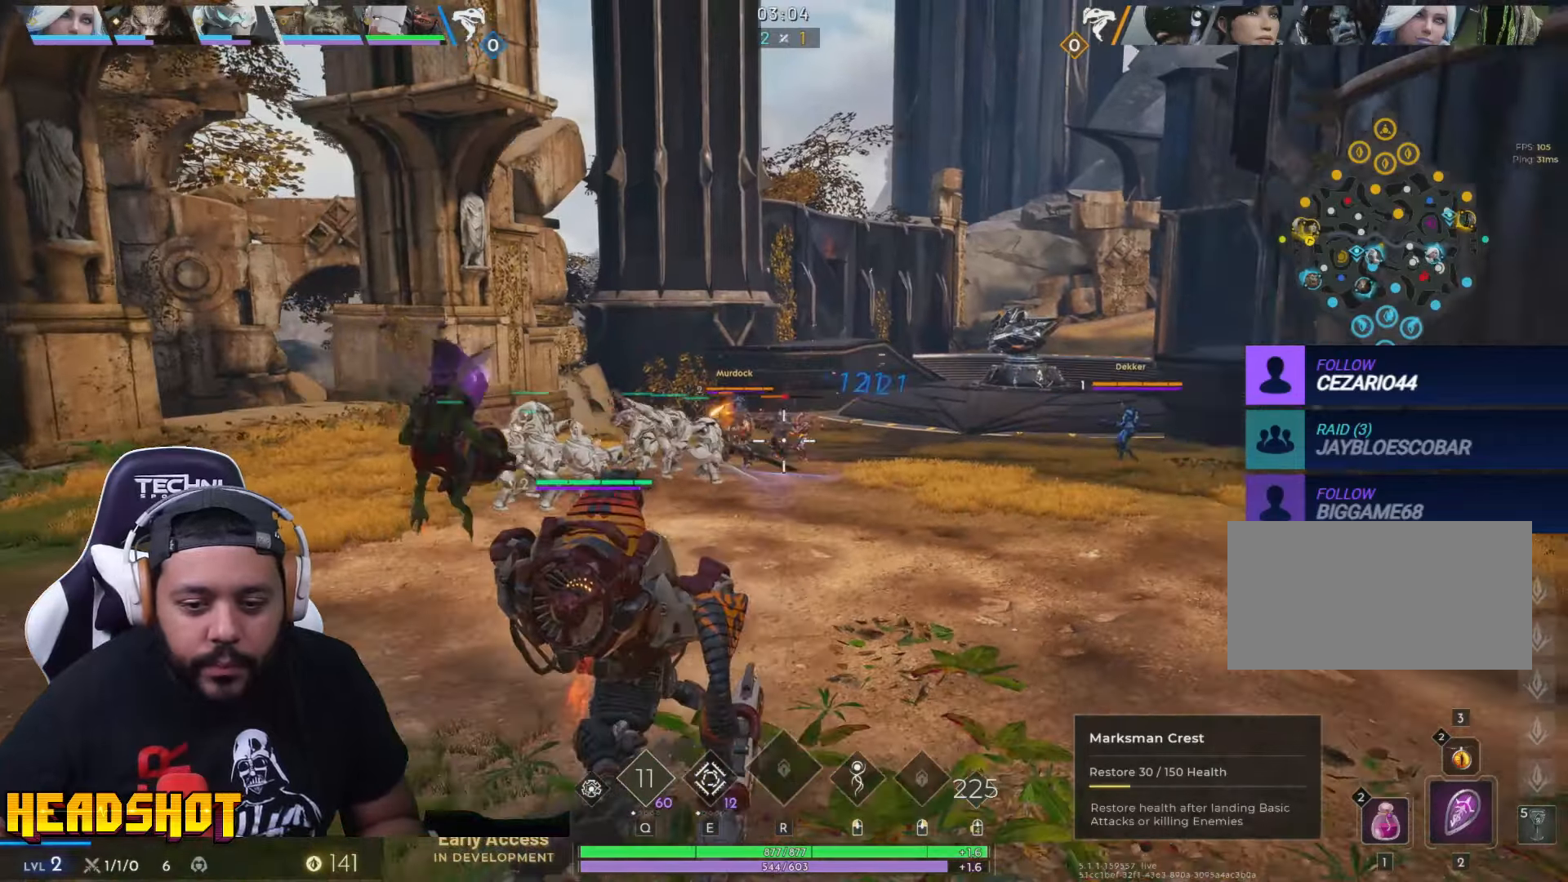
{"keys": ["a", "s"], "mouse": [], "events": [[350, "a", "down"]]}
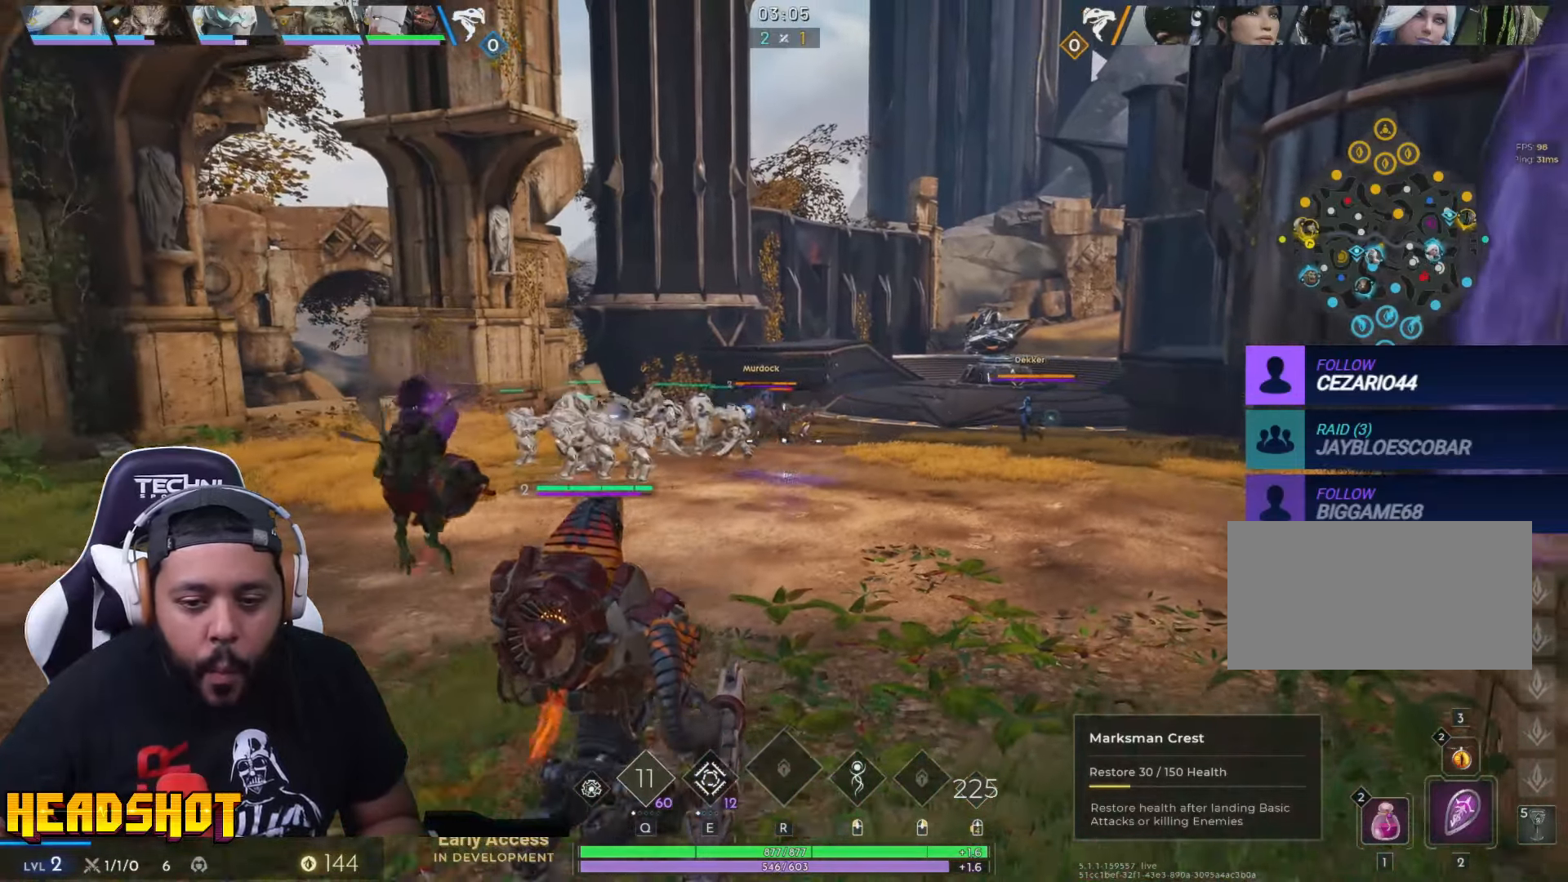
{"keys": ["w"], "mouse": [], "events": [[17, "s", "up"], [117, "w", "down"], [250, "a", "up"]]}
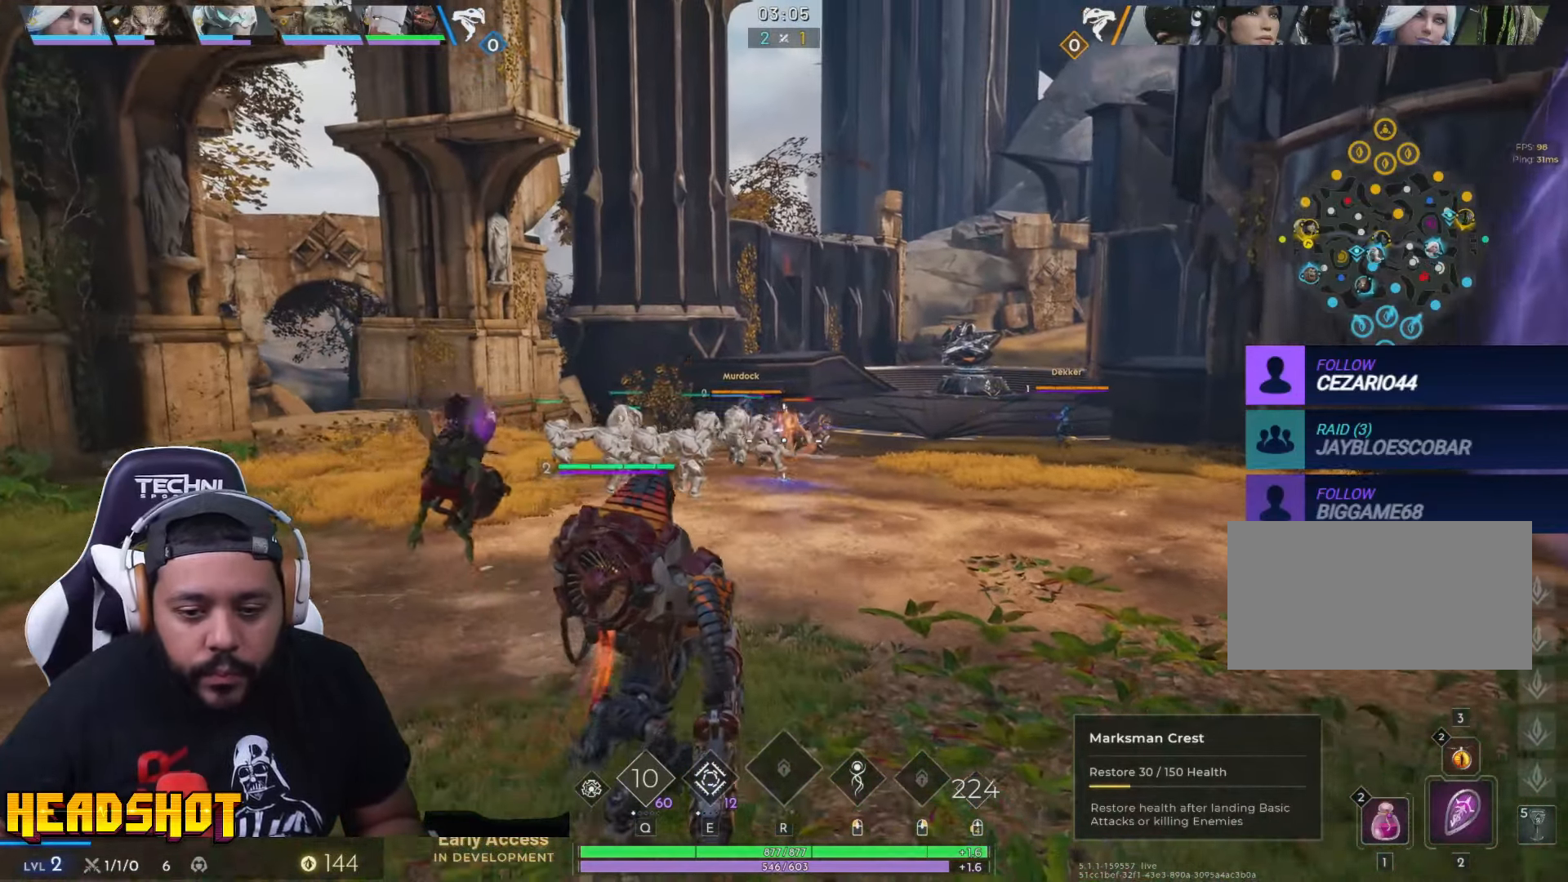
{"keys": ["a"], "mouse": [], "events": [[250, "a", "down"], [267, "mouse_left", "down"], [367, "w", "up"], [484, "mouse_left", "up"]]}
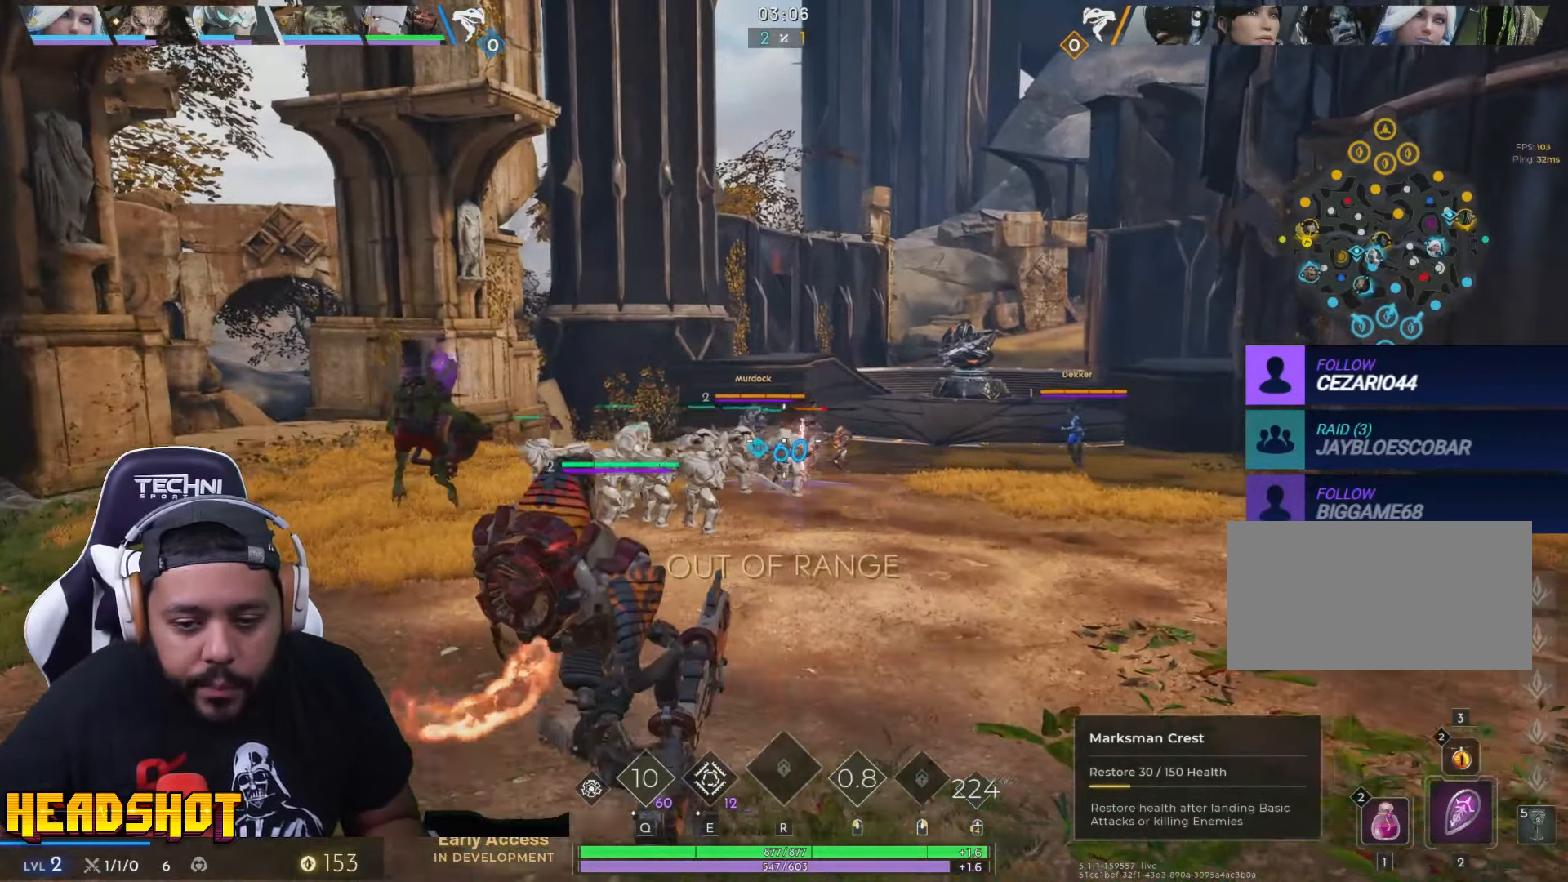
{"keys": ["a", "s"], "mouse": [], "events": [[84, "s", "down"]]}
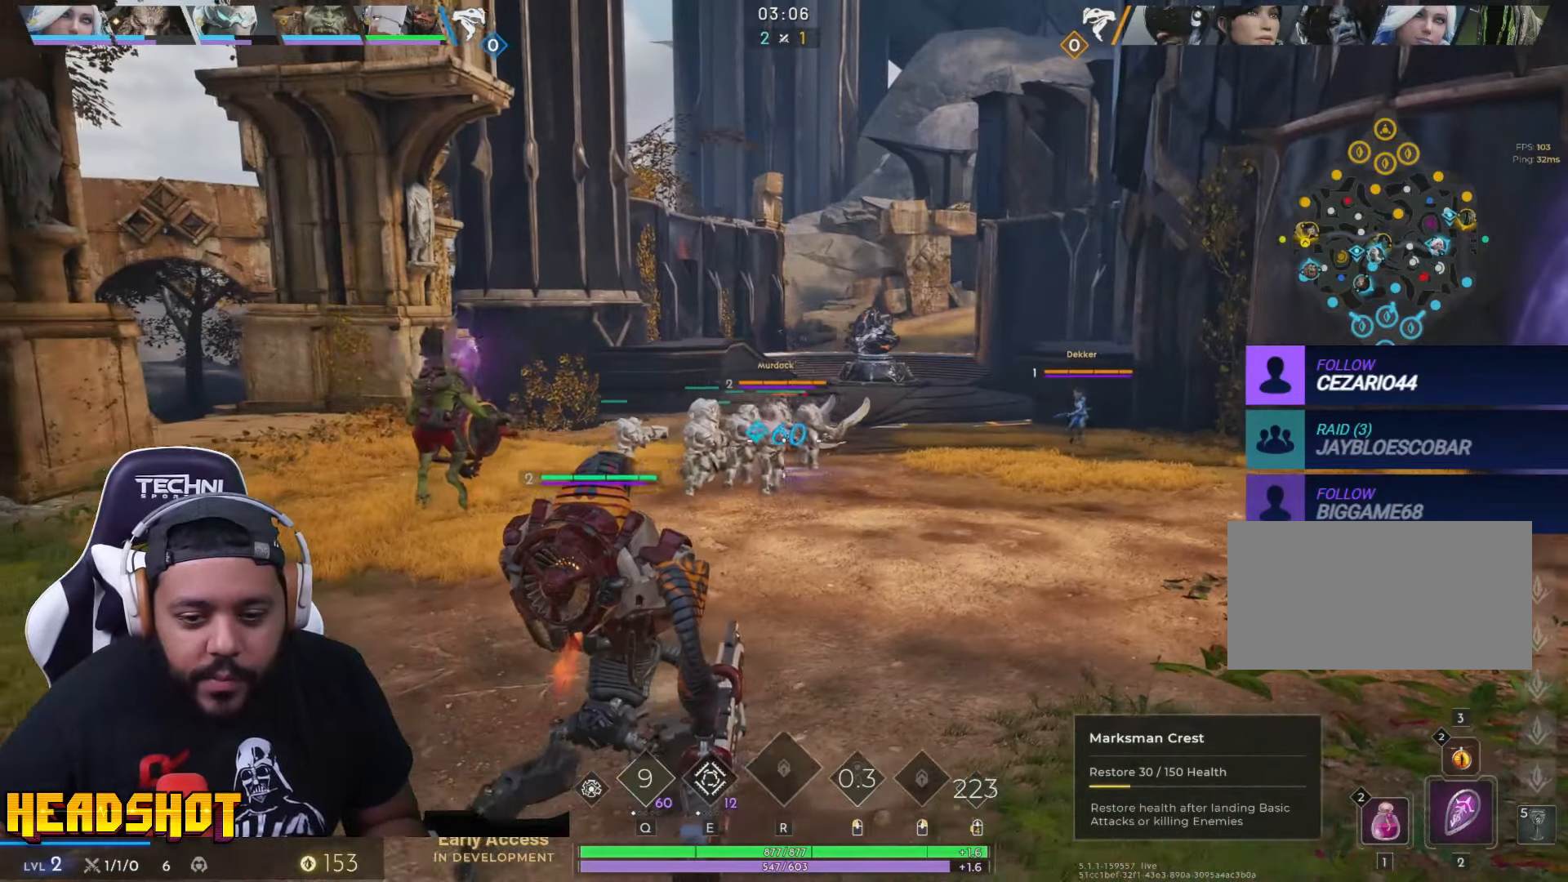
{"keys": ["a"], "mouse": [], "events": [[284, "s", "up"]]}
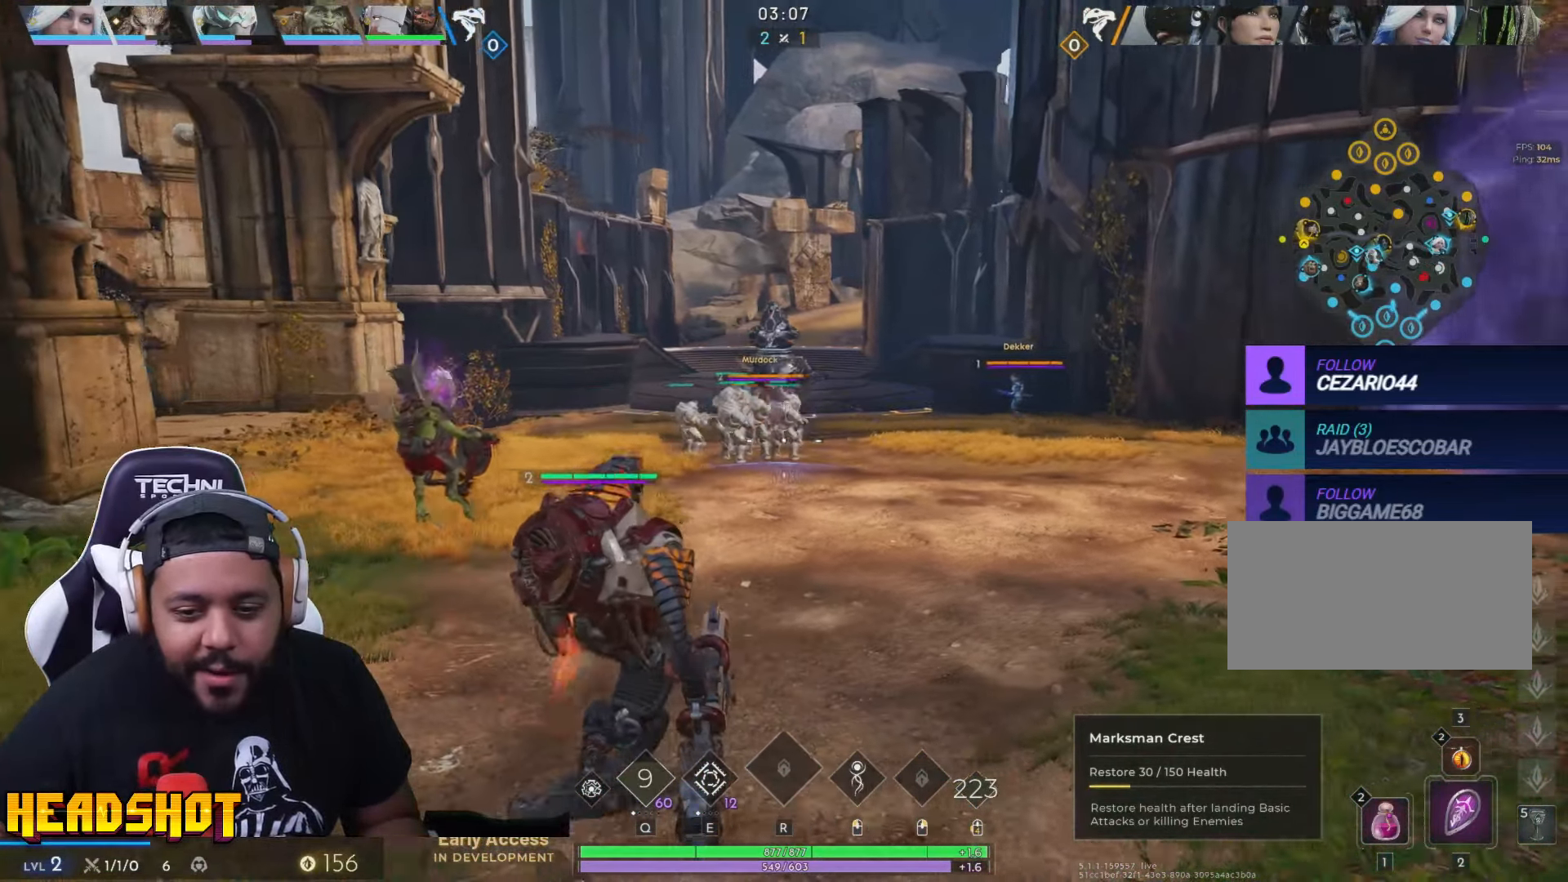
{"keys": ["a"], "mouse": [], "events": []}
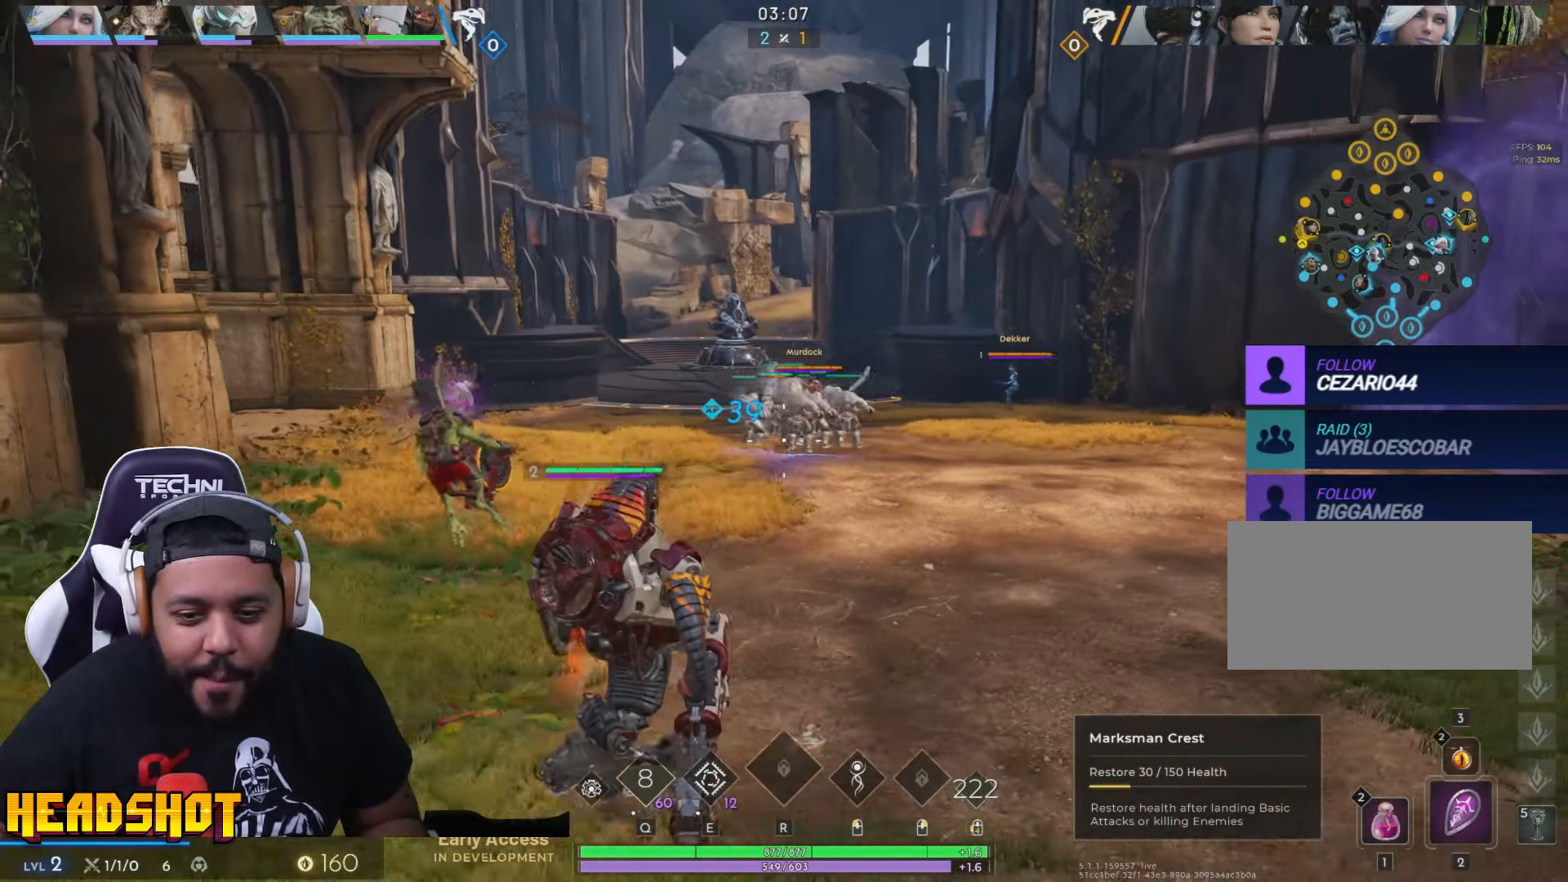
{"keys": ["a"], "mouse": [], "events": [[34, "w", "down"], [467, "w", "up"]]}
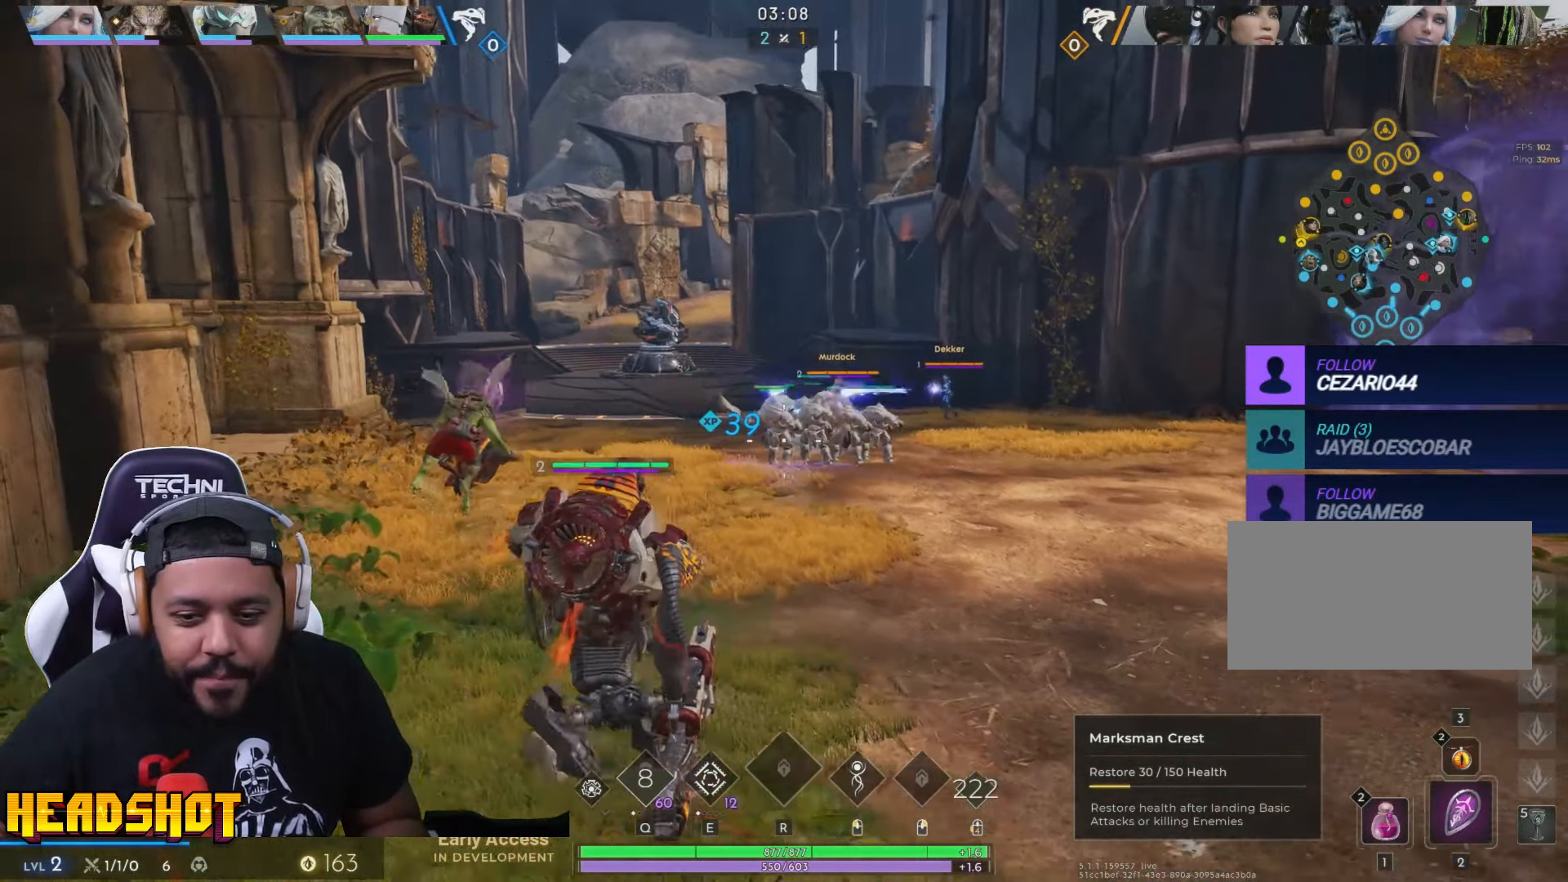
{"keys": ["a"], "mouse": [], "events": []}
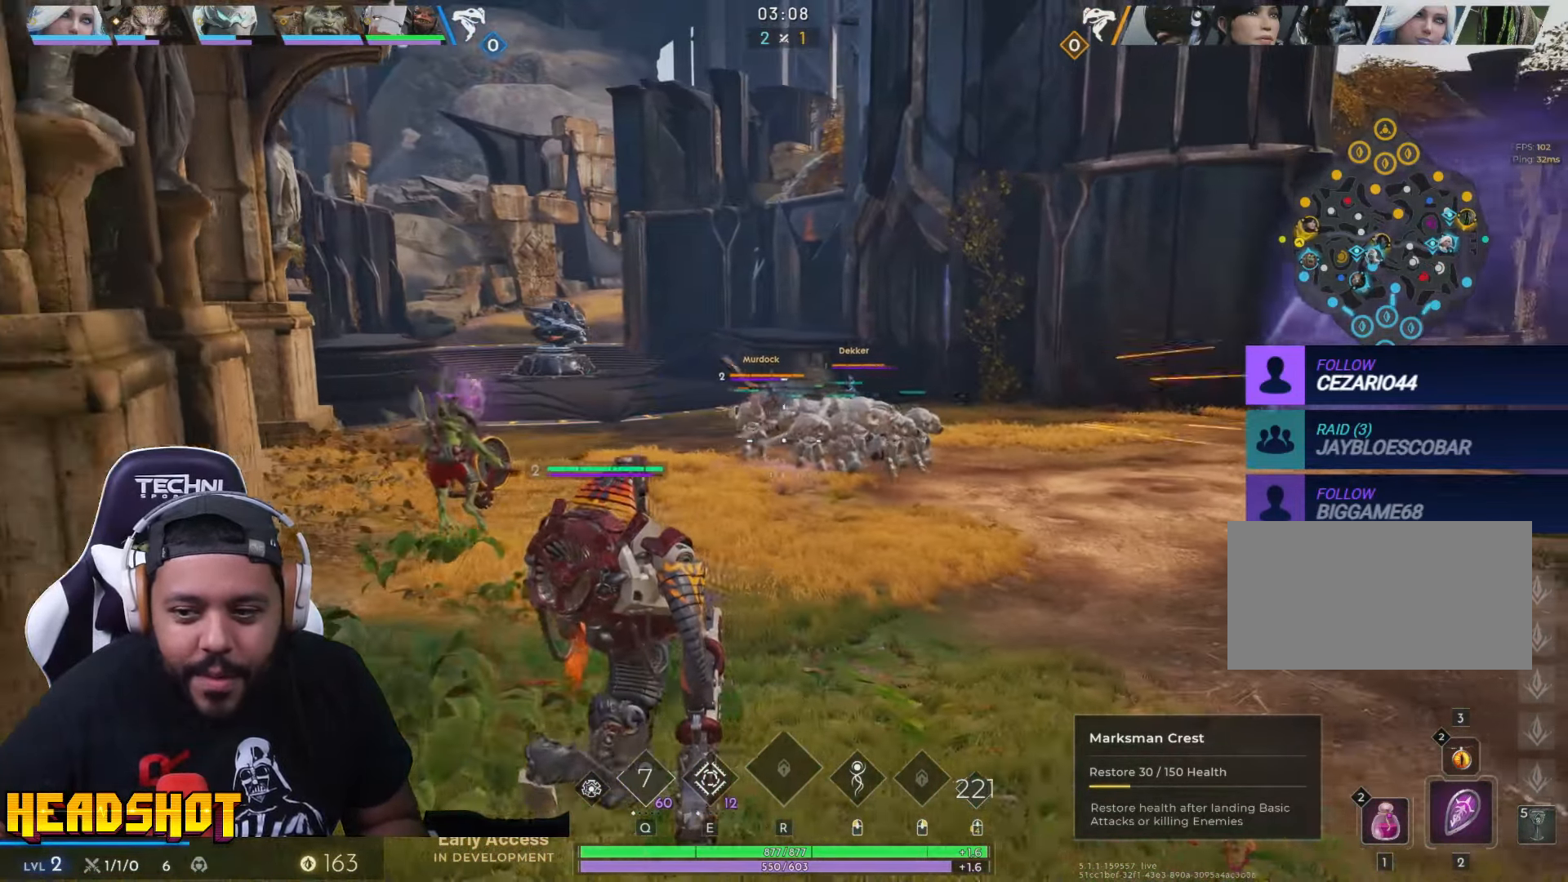
{"keys": ["d", "s"], "mouse": [], "events": [[184, "s", "down"], [317, "a", "up"], [450, "d", "down"]]}
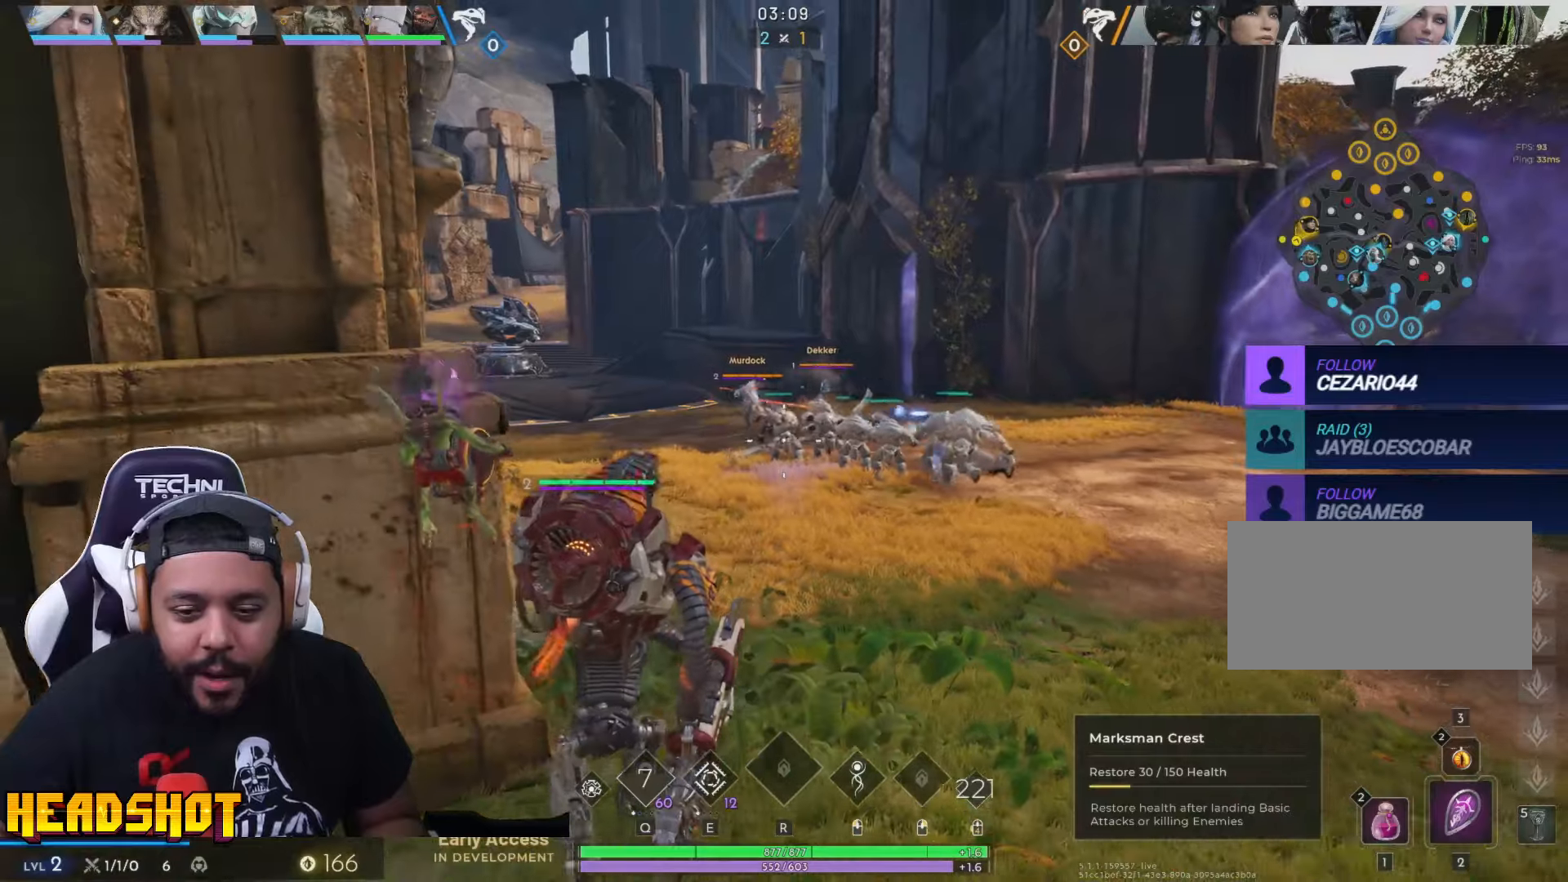
{"keys": ["d", "w"], "mouse": [], "events": [[33, "s", "up"], [366, "w", "down"]]}
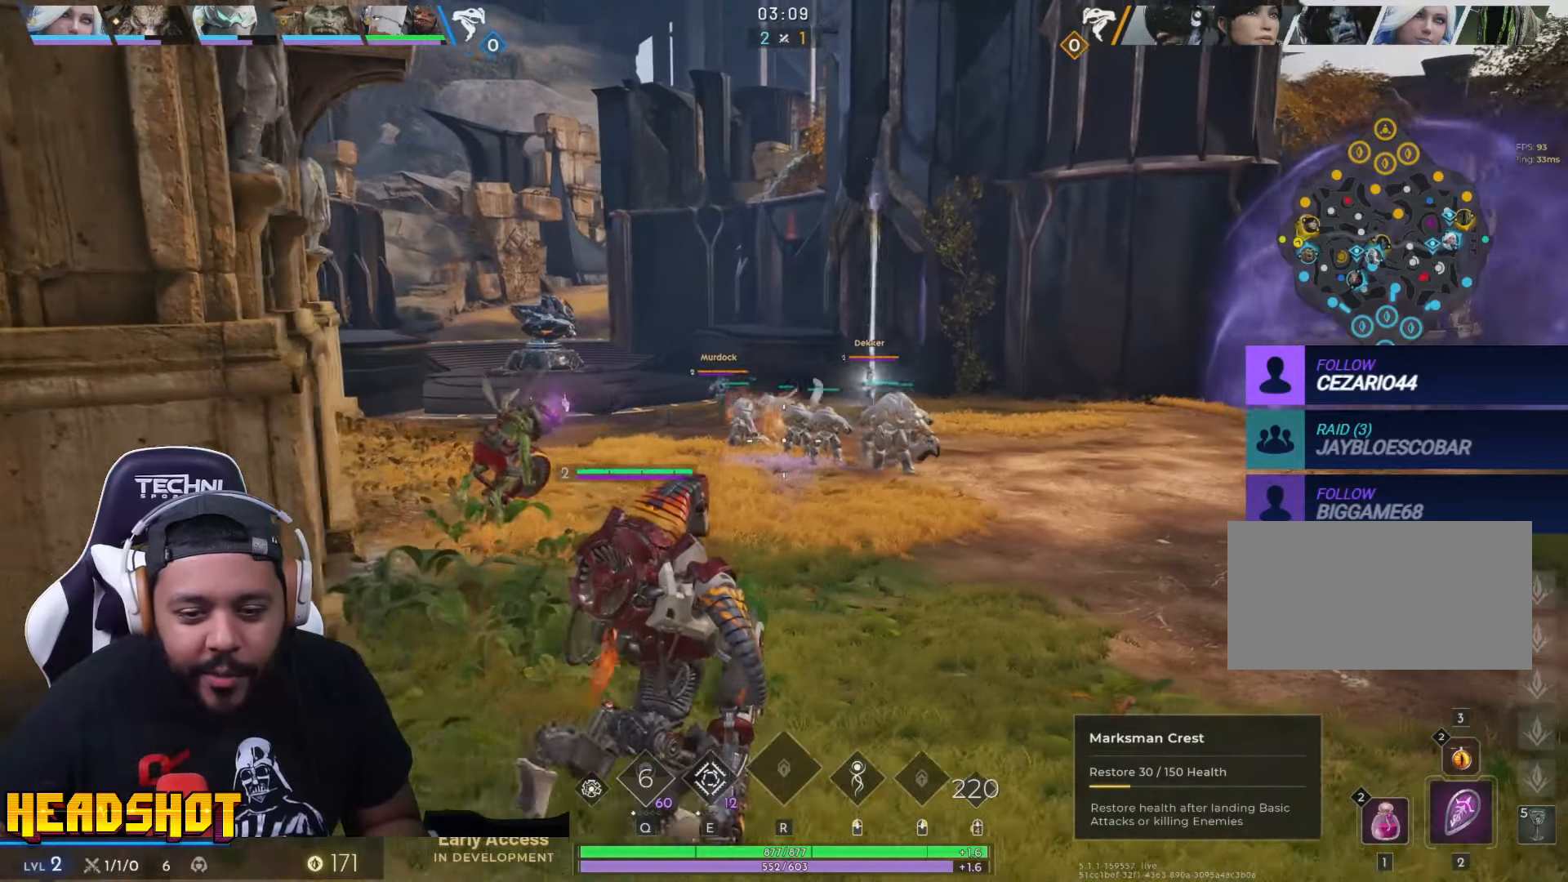
{"keys": ["d", "s"], "mouse": [], "events": [[333, "w", "up"], [466, "s", "down"]]}
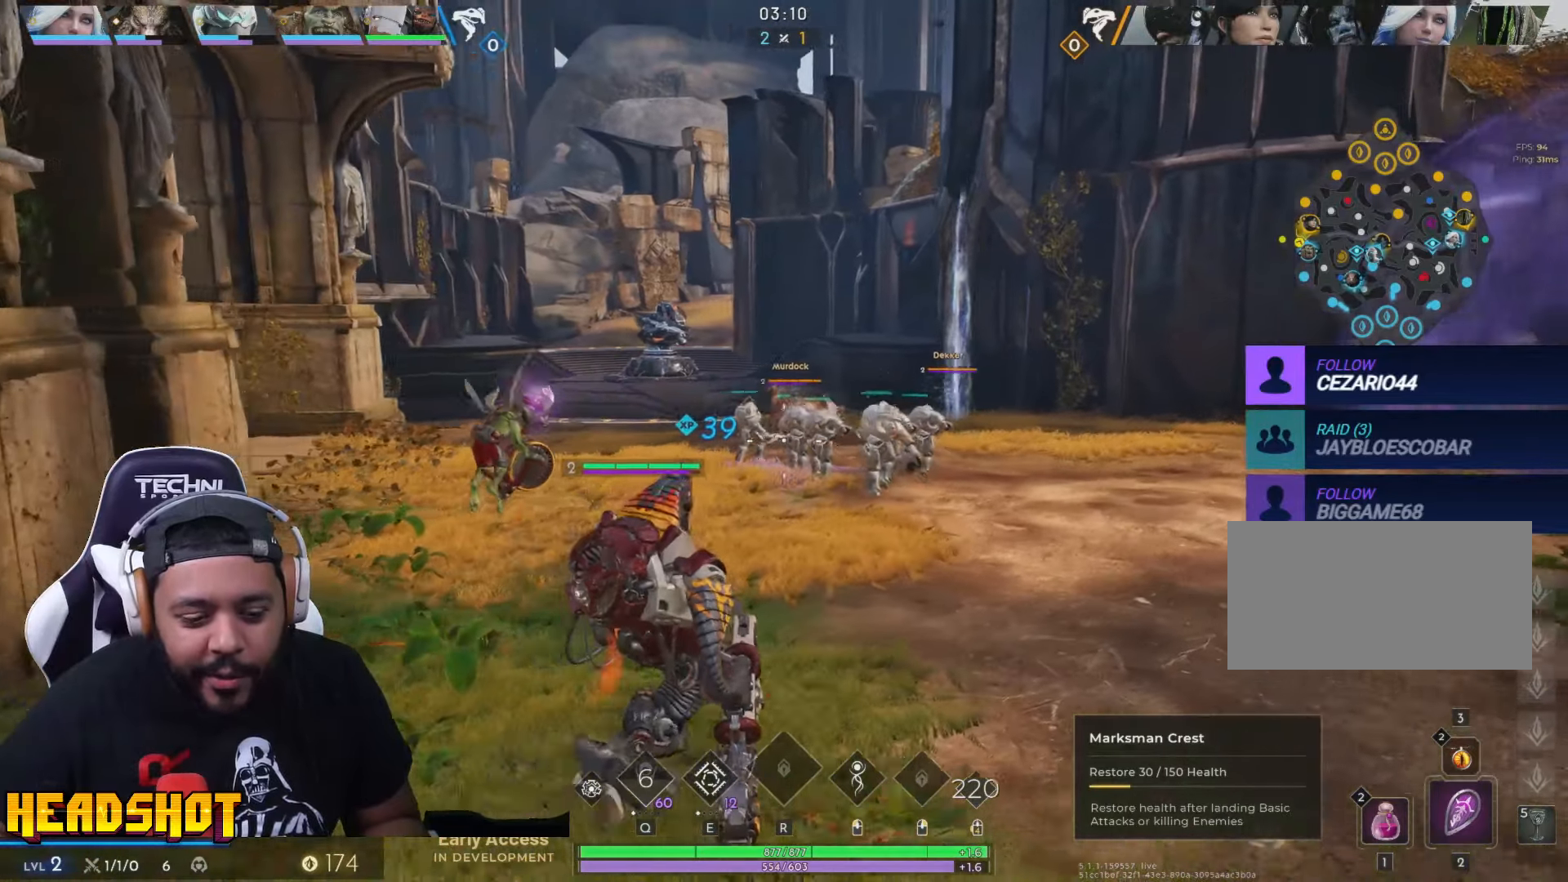
{"keys": ["d", "s", "tab"], "mouse": [], "events": [[100, "tab", "down"]]}
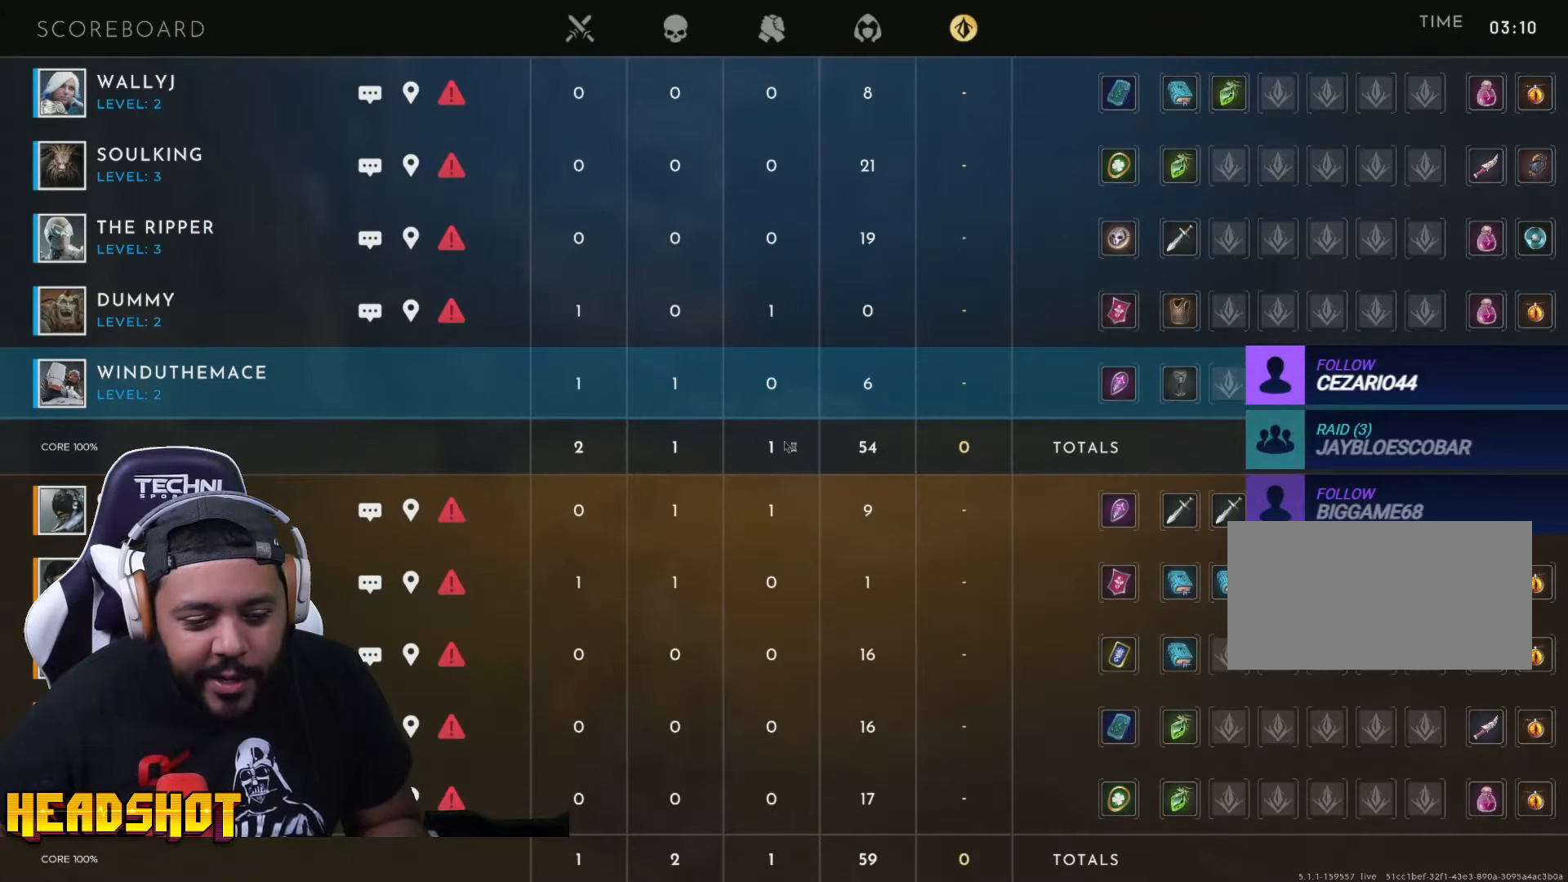
{"keys": ["d", "tab"], "mouse": [], "events": [[366, "s", "up"]]}